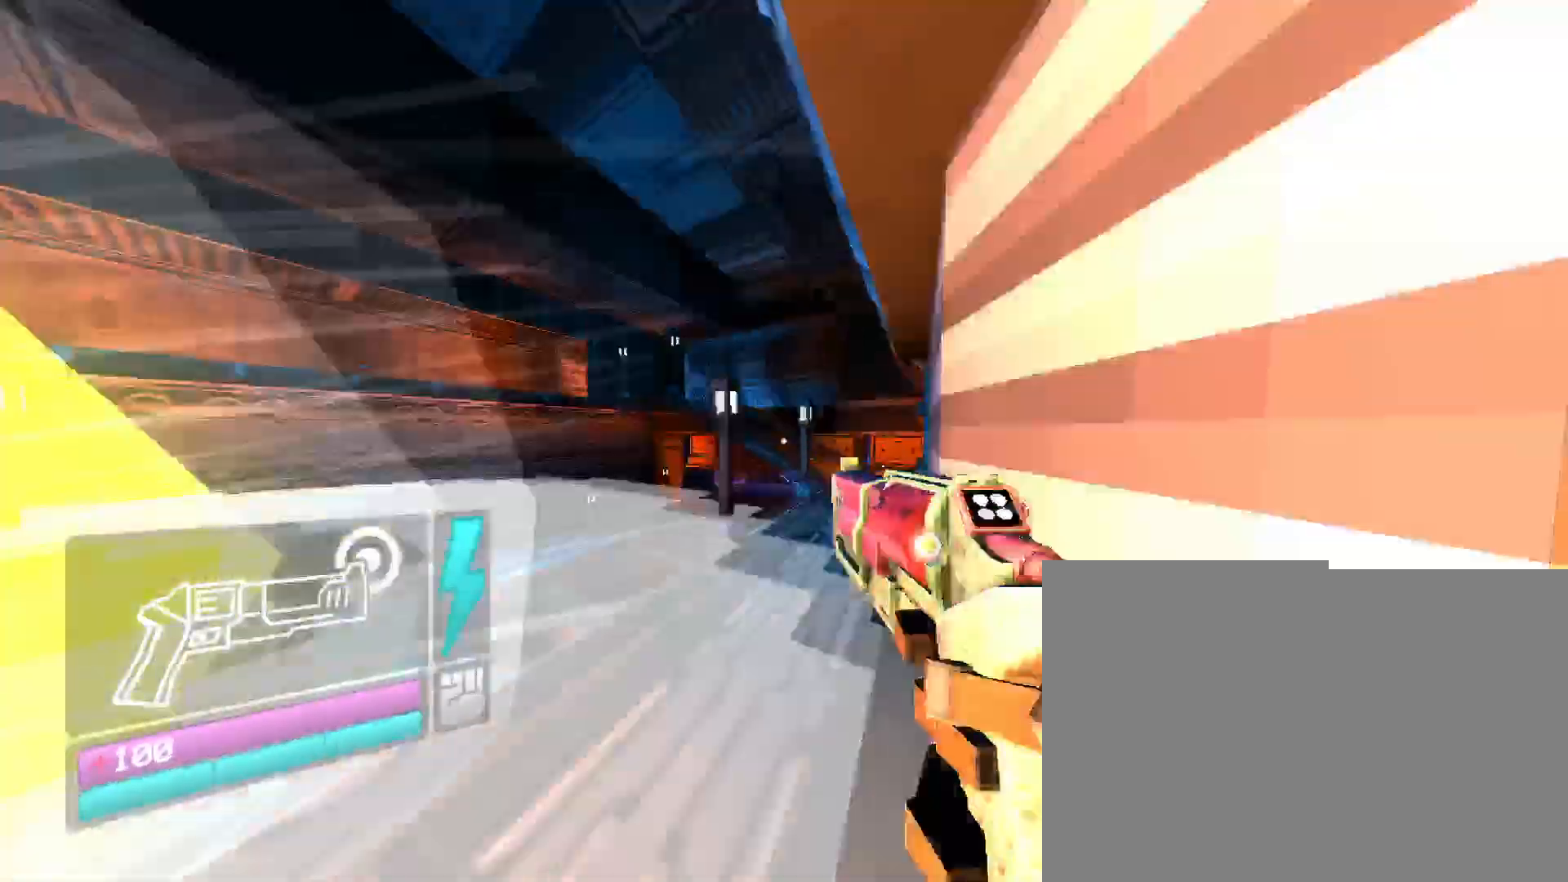
Gameplay with keyboard and mouse; each line is a JSON object with the keys and mouse buttons held at the frame after it. "events" lists presses ("down") and releases ("up") of "1", "2", "3", "4", "5", "a", "b", "c", "d", "e", "f", "g", "q", "r", "s", "shift", "space", "t", "tab", "v", "w", "x", "z", "mouse_left", "mouse_wheel", "mouse_right", "mouse_mb4" and "mouse_mb5" between this image and that frame as [ms after this image, input, new state], when the widget could be followed in between. "mouse_left", "mouse_wheel", "mouse_right", "mouse_mb4", "mouse_mb5" = the "left", "wheel", "right", "mb4", "mb5" buttons of the "mouse" list. No other keys are recorded. "wheel" means that the mouse wheel is clicked or scrolled. Mouse movement is not recorded. Not read: other_keys.
{"keys": ["w"], "mouse": [], "events": [[250, "space", "down"], [450, "space", "up"]]}
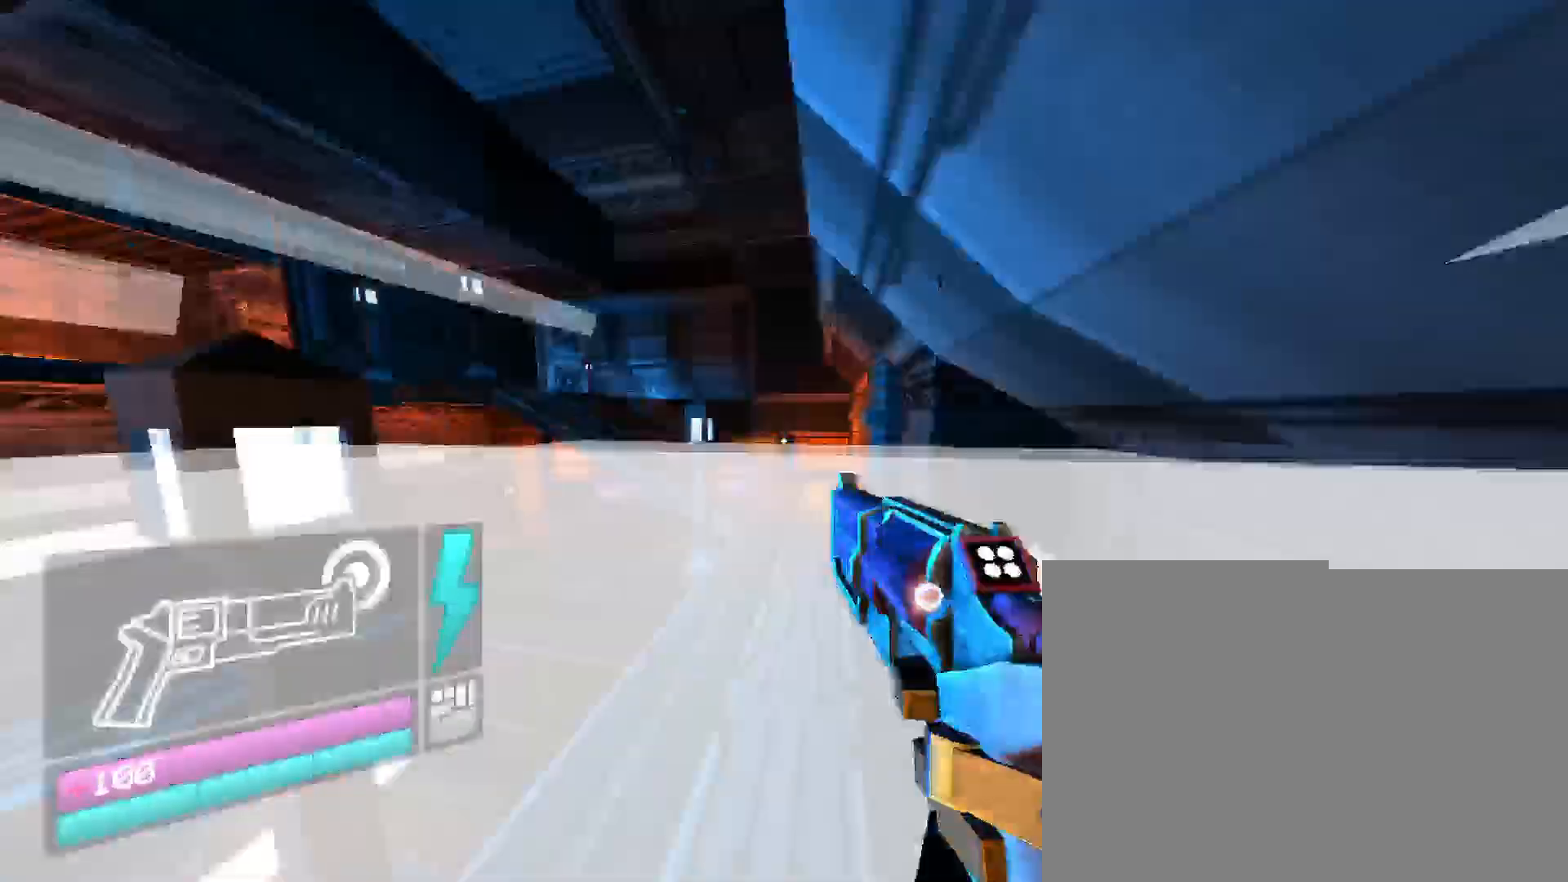
{"keys": ["w"], "mouse": [], "events": []}
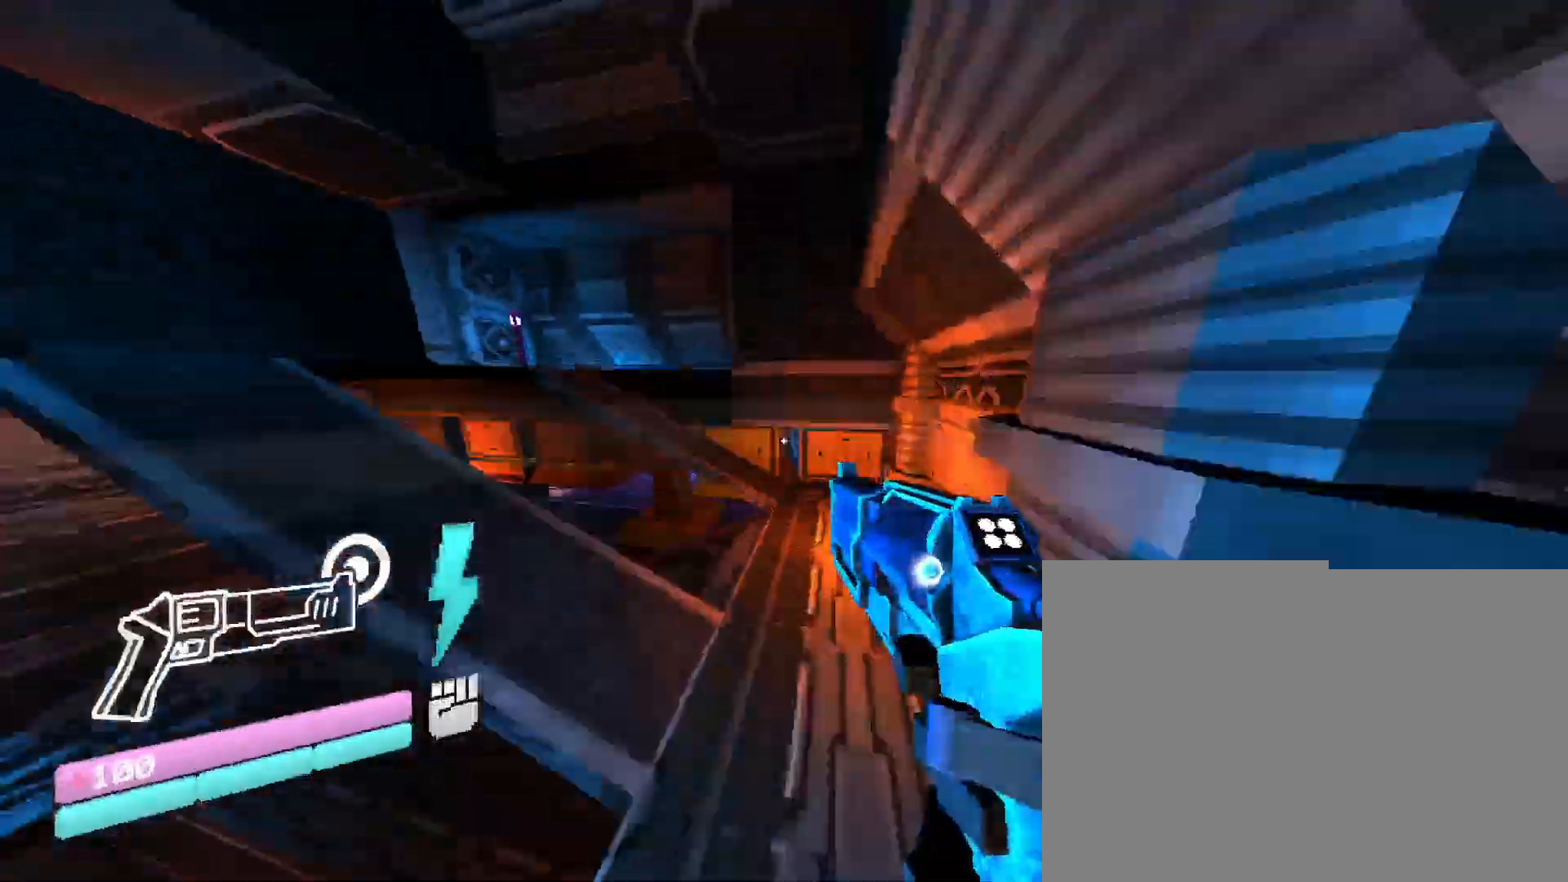
{"keys": ["w"], "mouse": [], "events": [[216, "space", "down"], [400, "space", "up"]]}
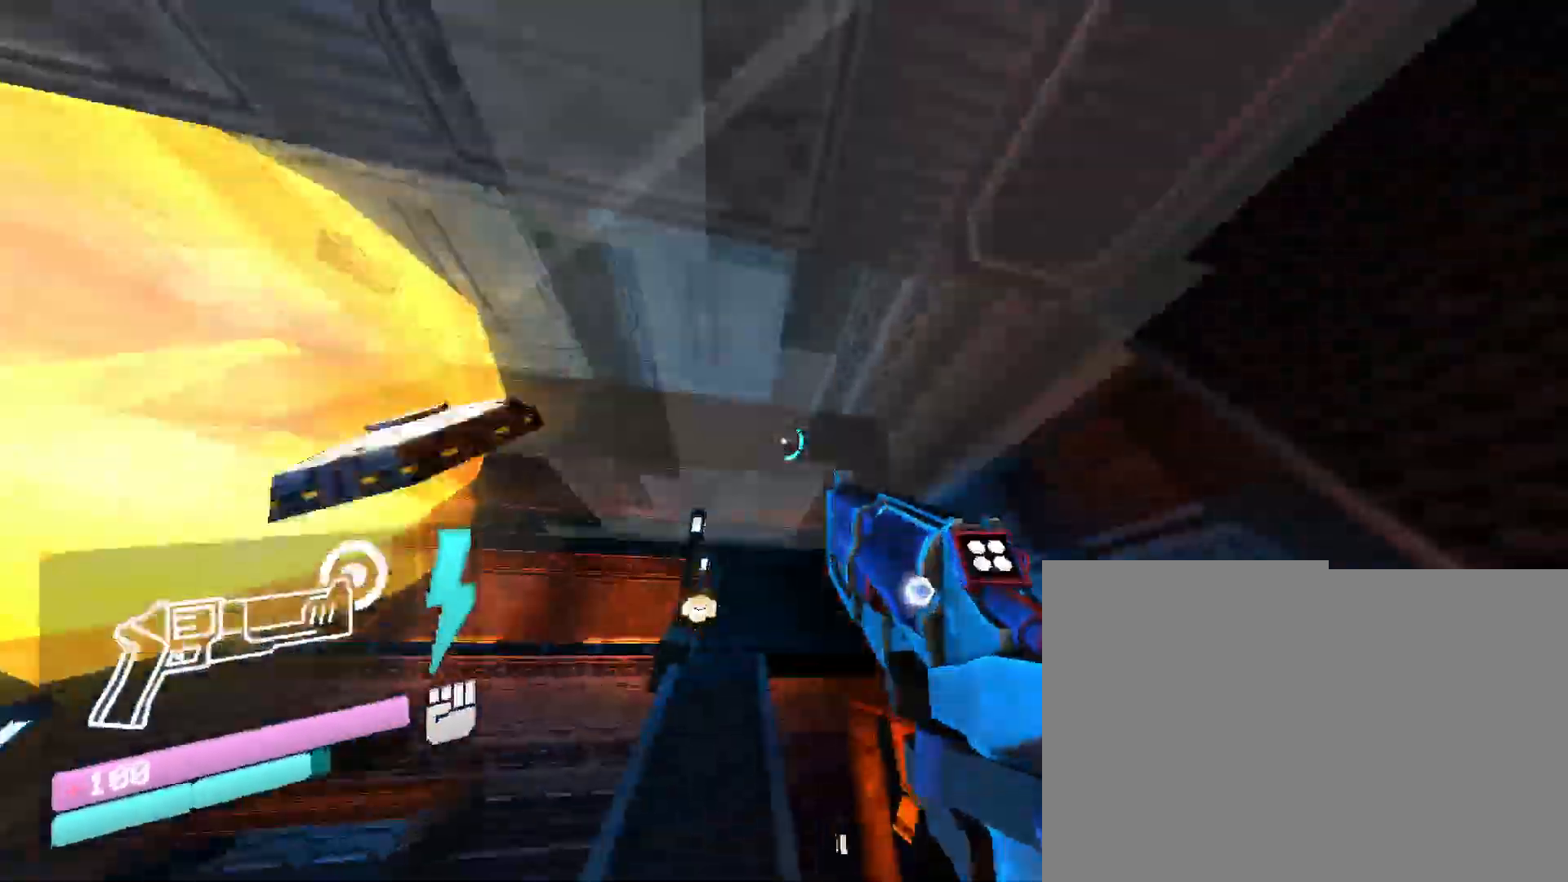
{"keys": ["w"], "mouse": [], "events": [[33, "mouse_right", "down"], [200, "mouse_left", "down"], [300, "mouse_right", "up"], [383, "mouse_left", "up"]]}
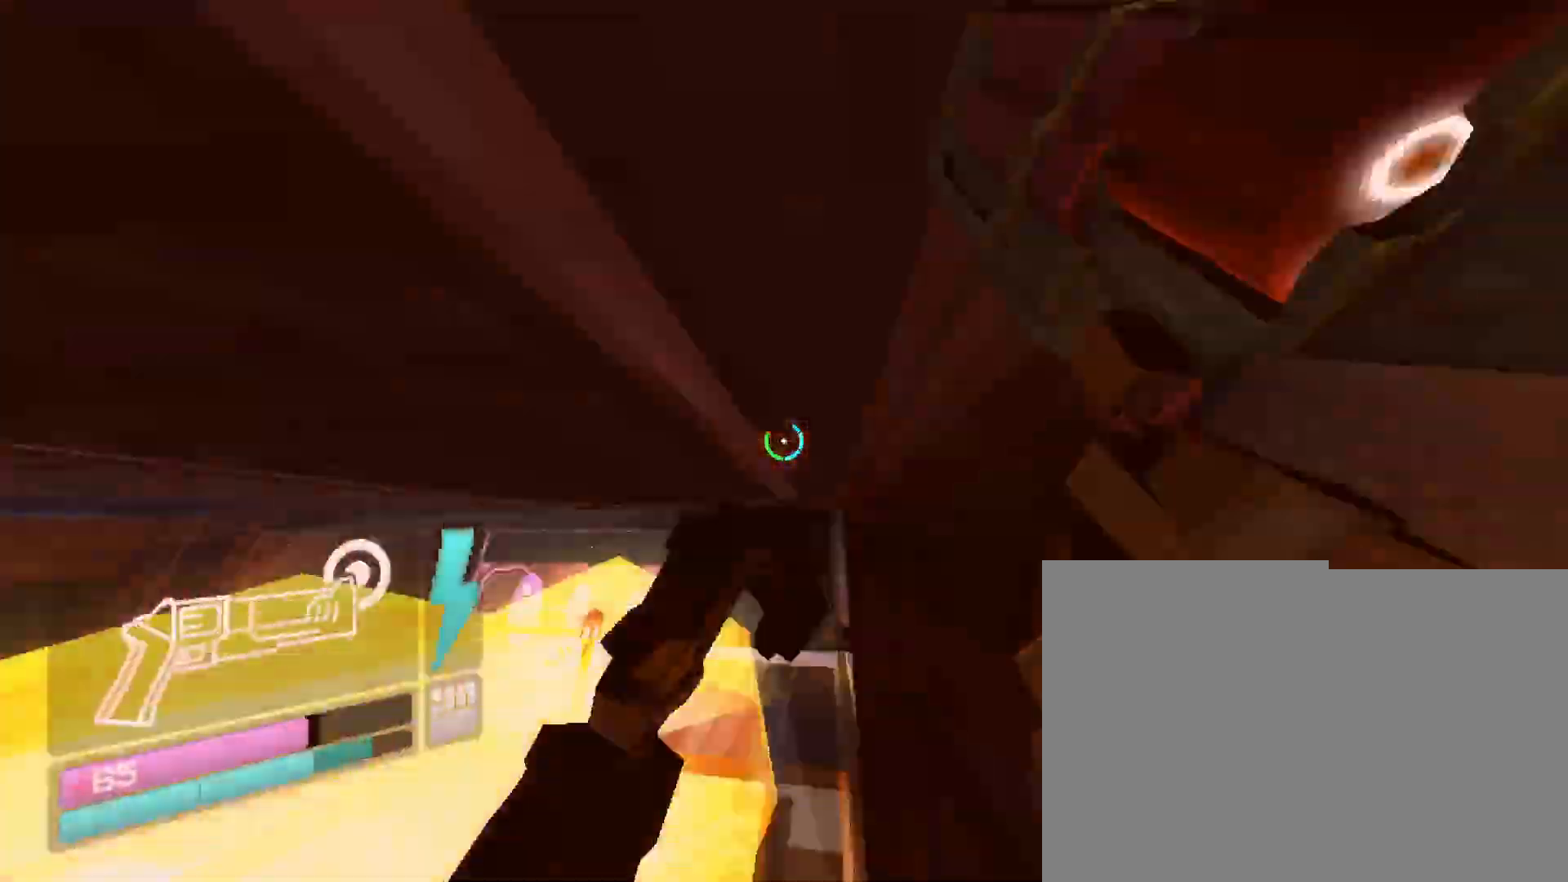
{"keys": ["shift", "w"], "mouse": [], "events": [[183, "shift", "down"], [400, "shift", "up"], [500, "shift", "down"]]}
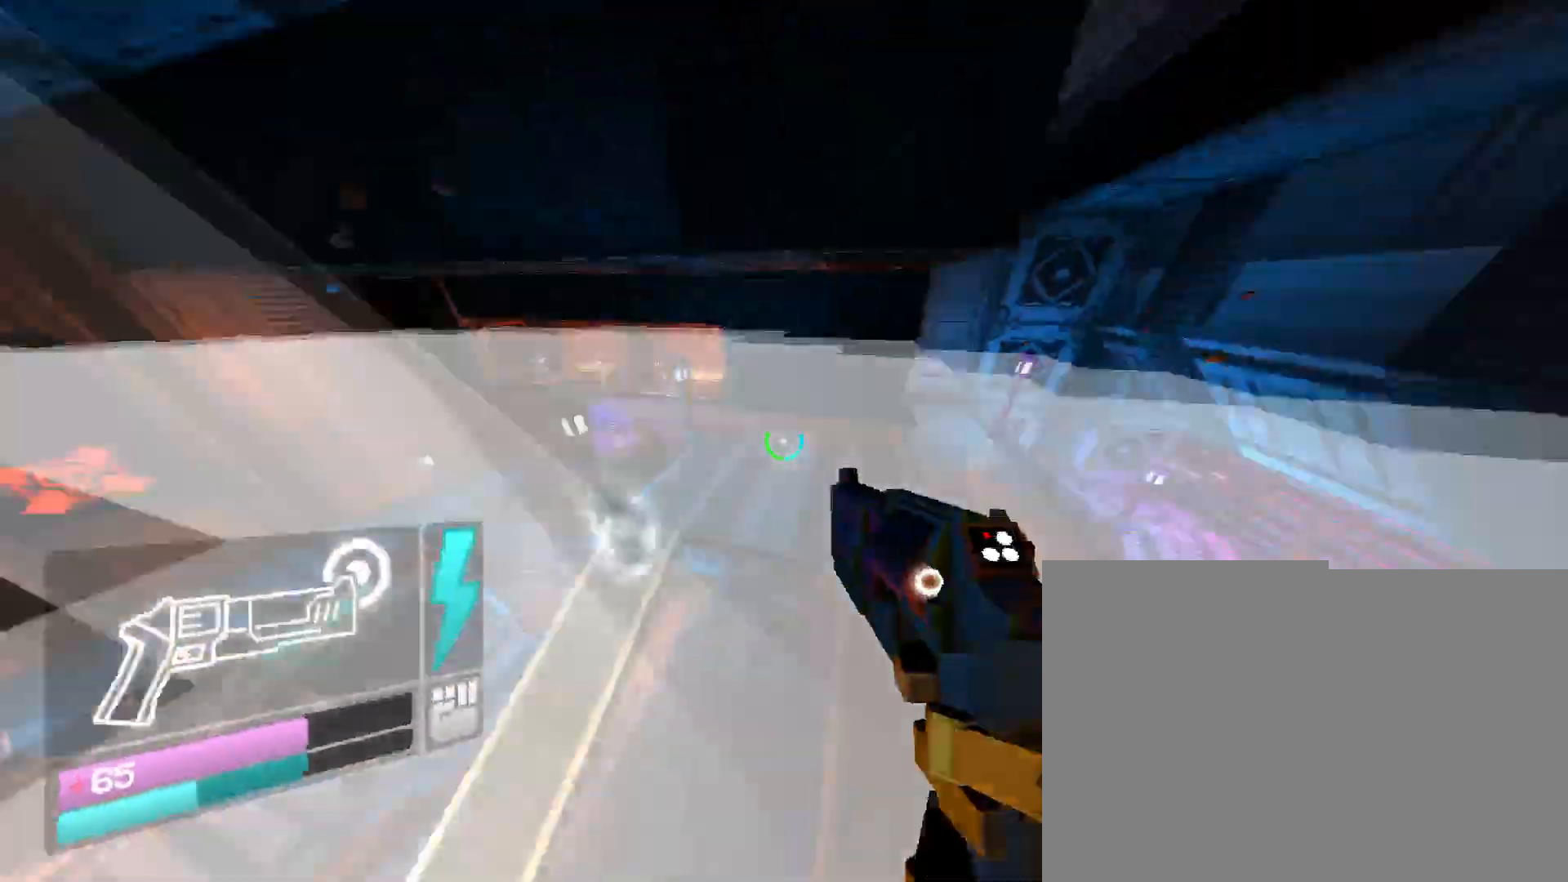
{"keys": ["w"], "mouse": [], "events": [[233, "shift", "up"]]}
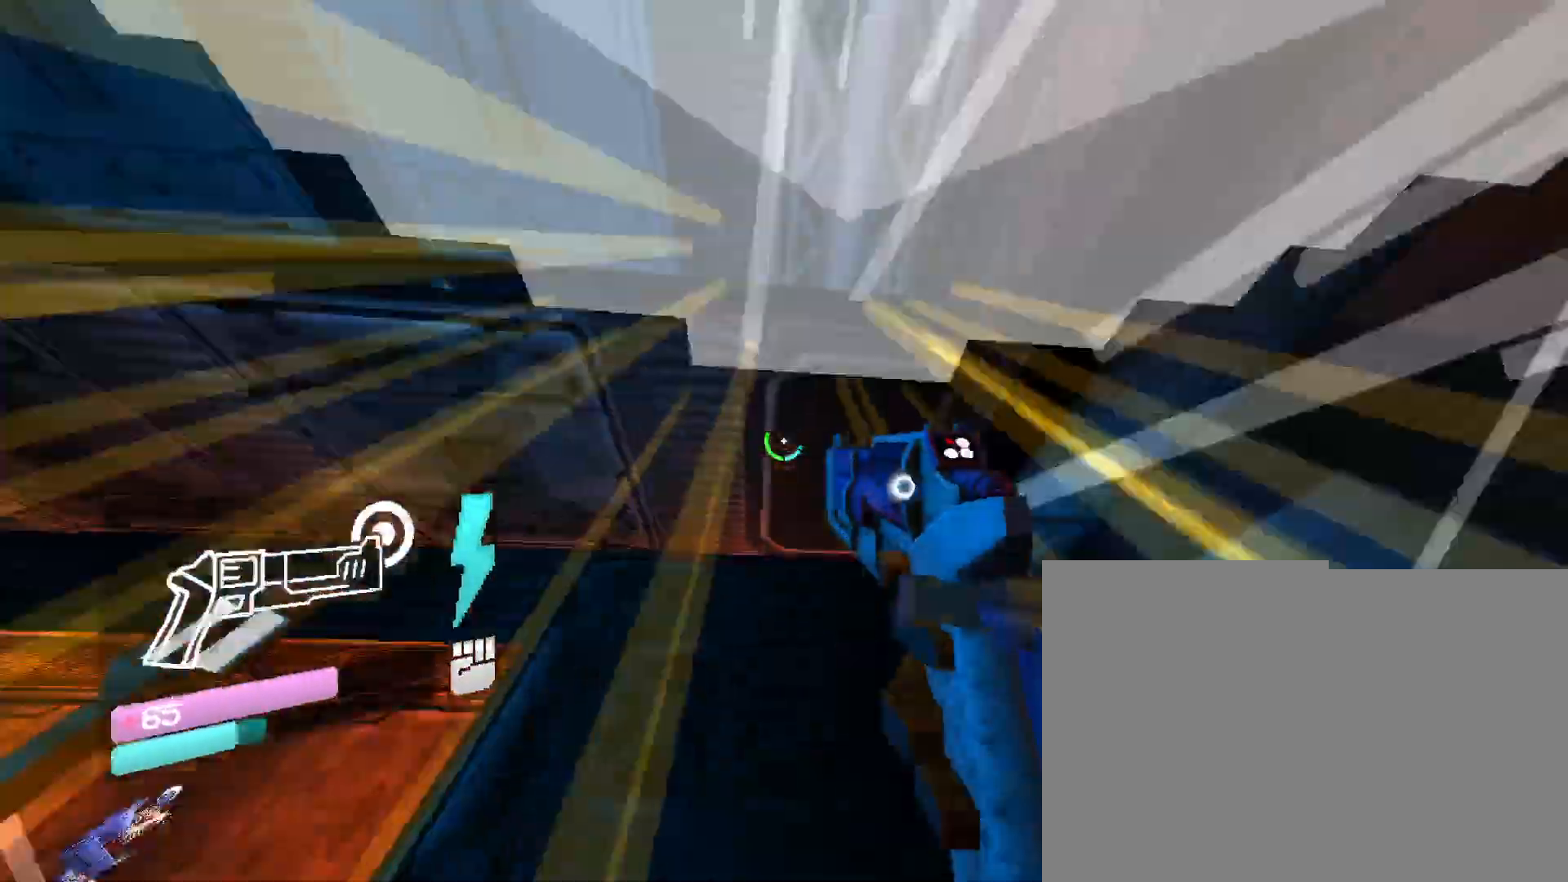
{"keys": ["w"], "mouse": [], "events": [[33, "mouse_right", "down"], [216, "mouse_left", "down"], [316, "mouse_right", "up"], [433, "mouse_left", "up"]]}
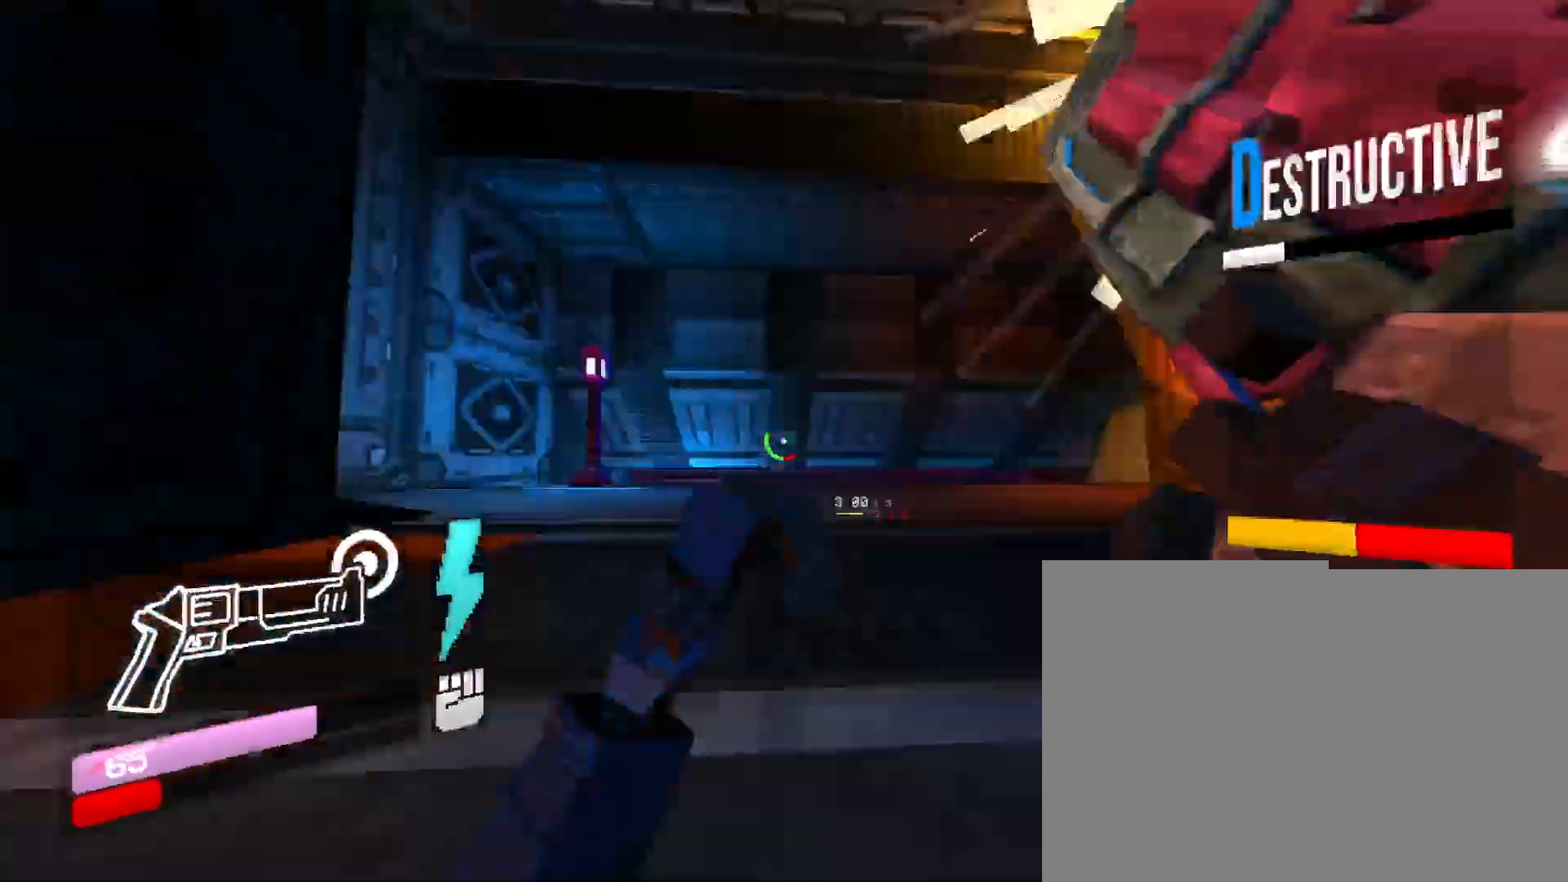
{"keys": ["w"], "mouse": ["right"], "events": [[333, "mouse_right", "down"]]}
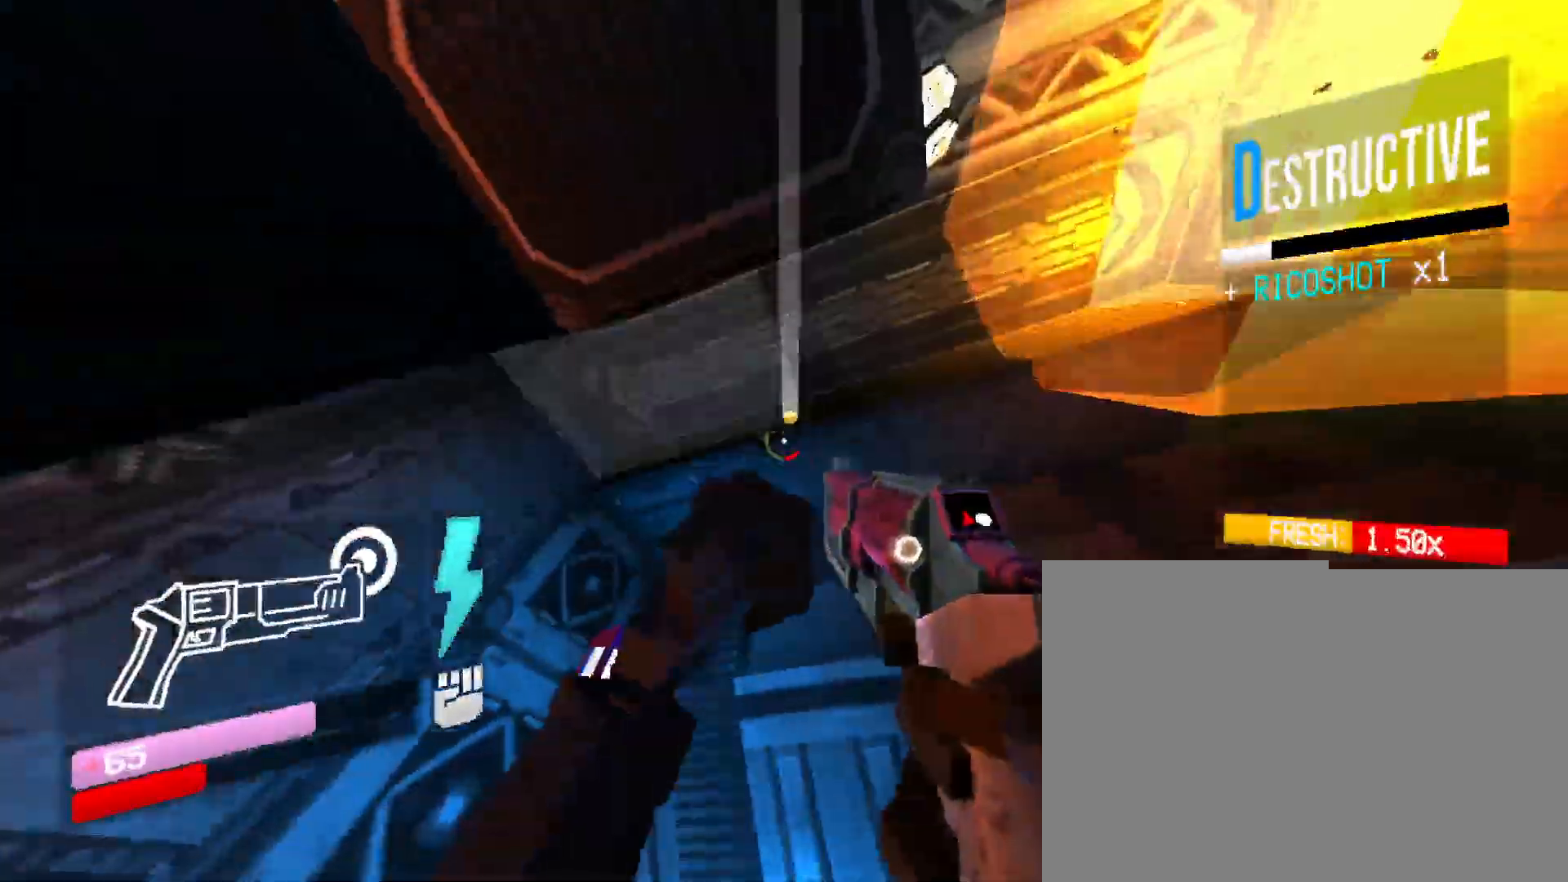
{"keys": ["w"], "mouse": [], "events": [[16, "mouse_left", "down"], [100, "mouse_right", "up"], [200, "mouse_left", "up"]]}
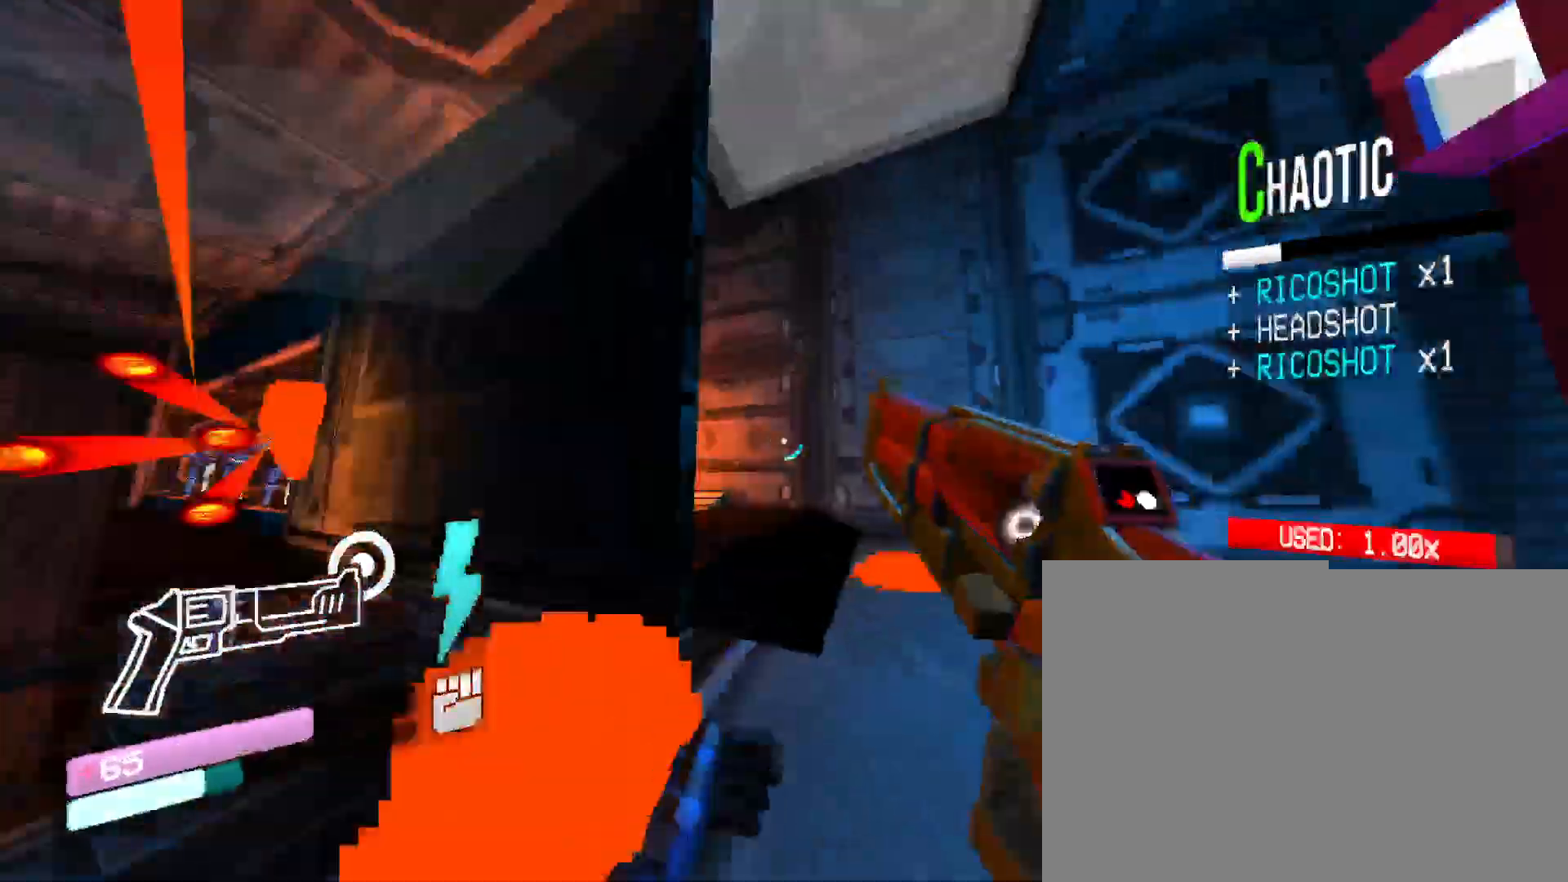
{"keys": ["w"], "mouse": [], "events": [[16, "shift", "down"], [250, "shift", "up"]]}
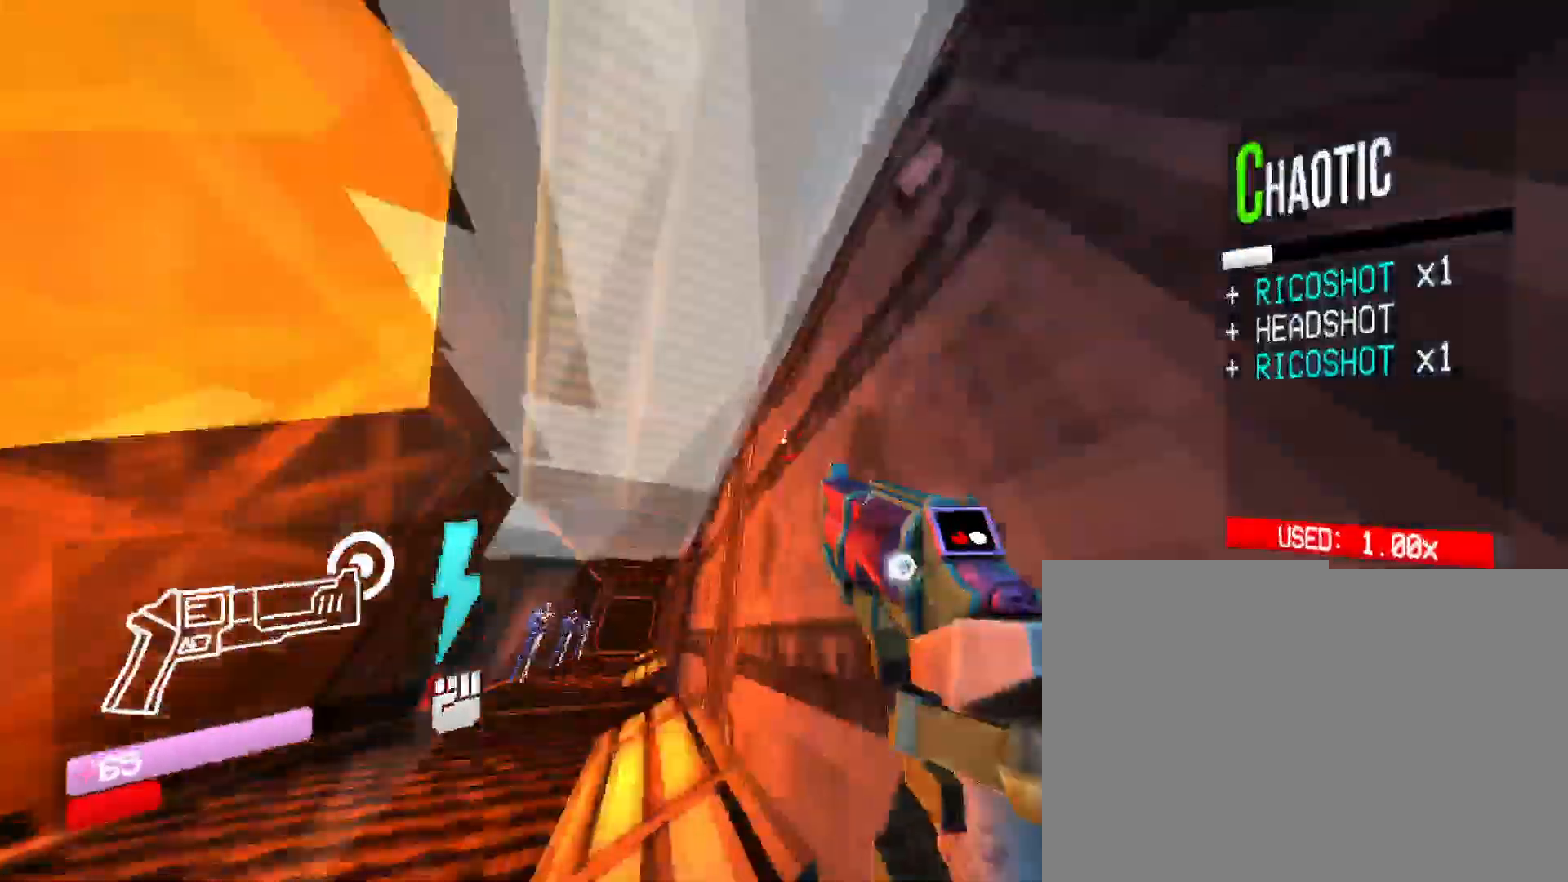
{"keys": ["w"], "mouse": [], "events": [[16, "mouse_right", "down"], [216, "mouse_left", "down"], [350, "mouse_right", "up"], [416, "mouse_left", "up"]]}
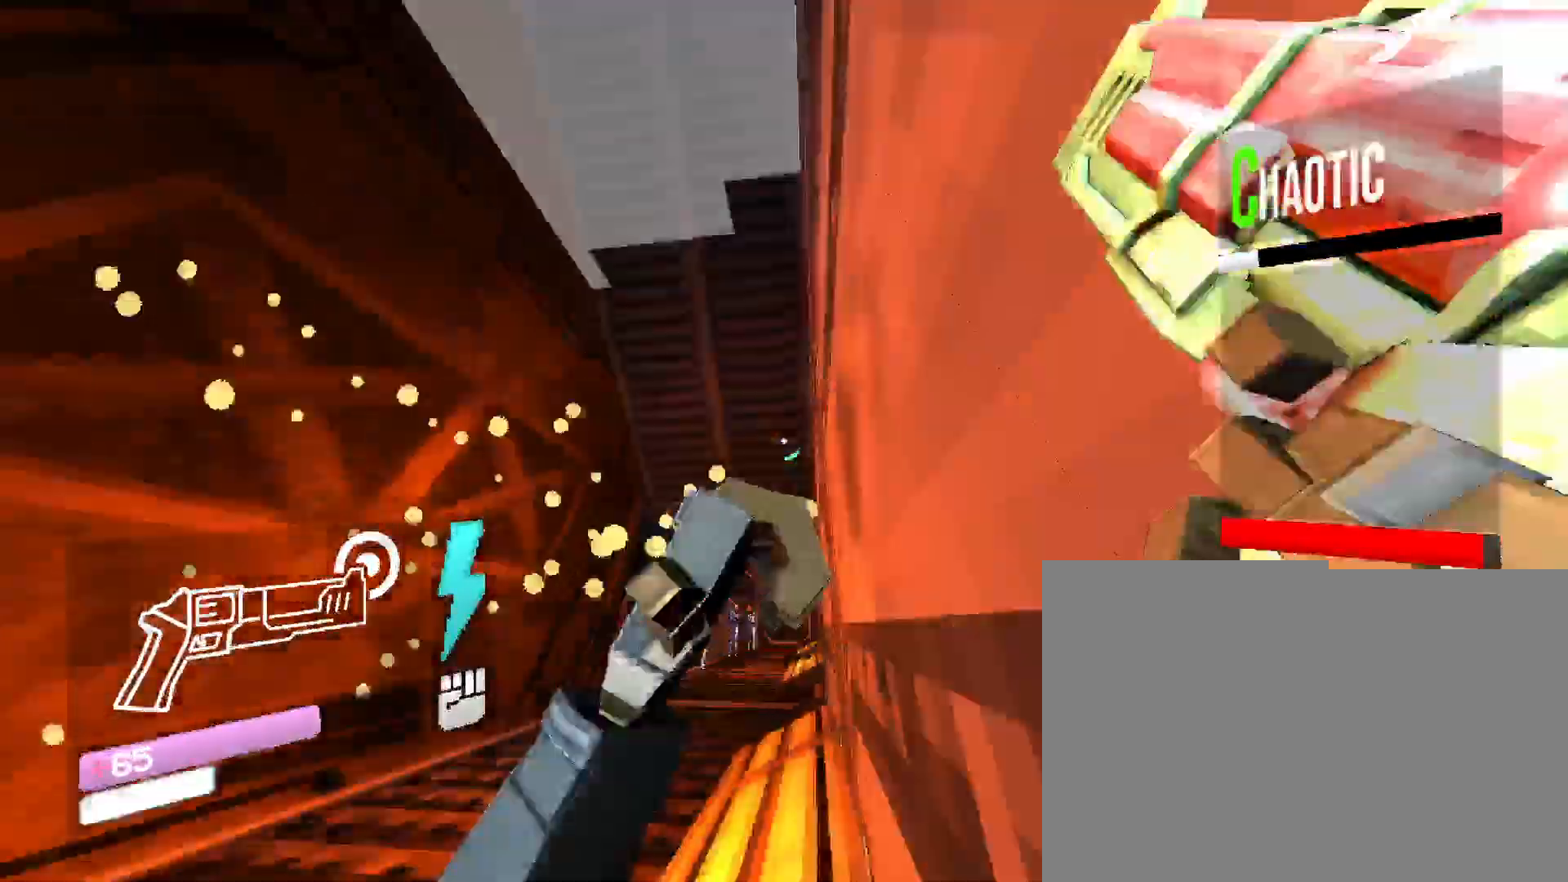
{"keys": ["w"], "mouse": ["left", "right"], "events": [[300, "mouse_right", "down"], [450, "mouse_left", "down"]]}
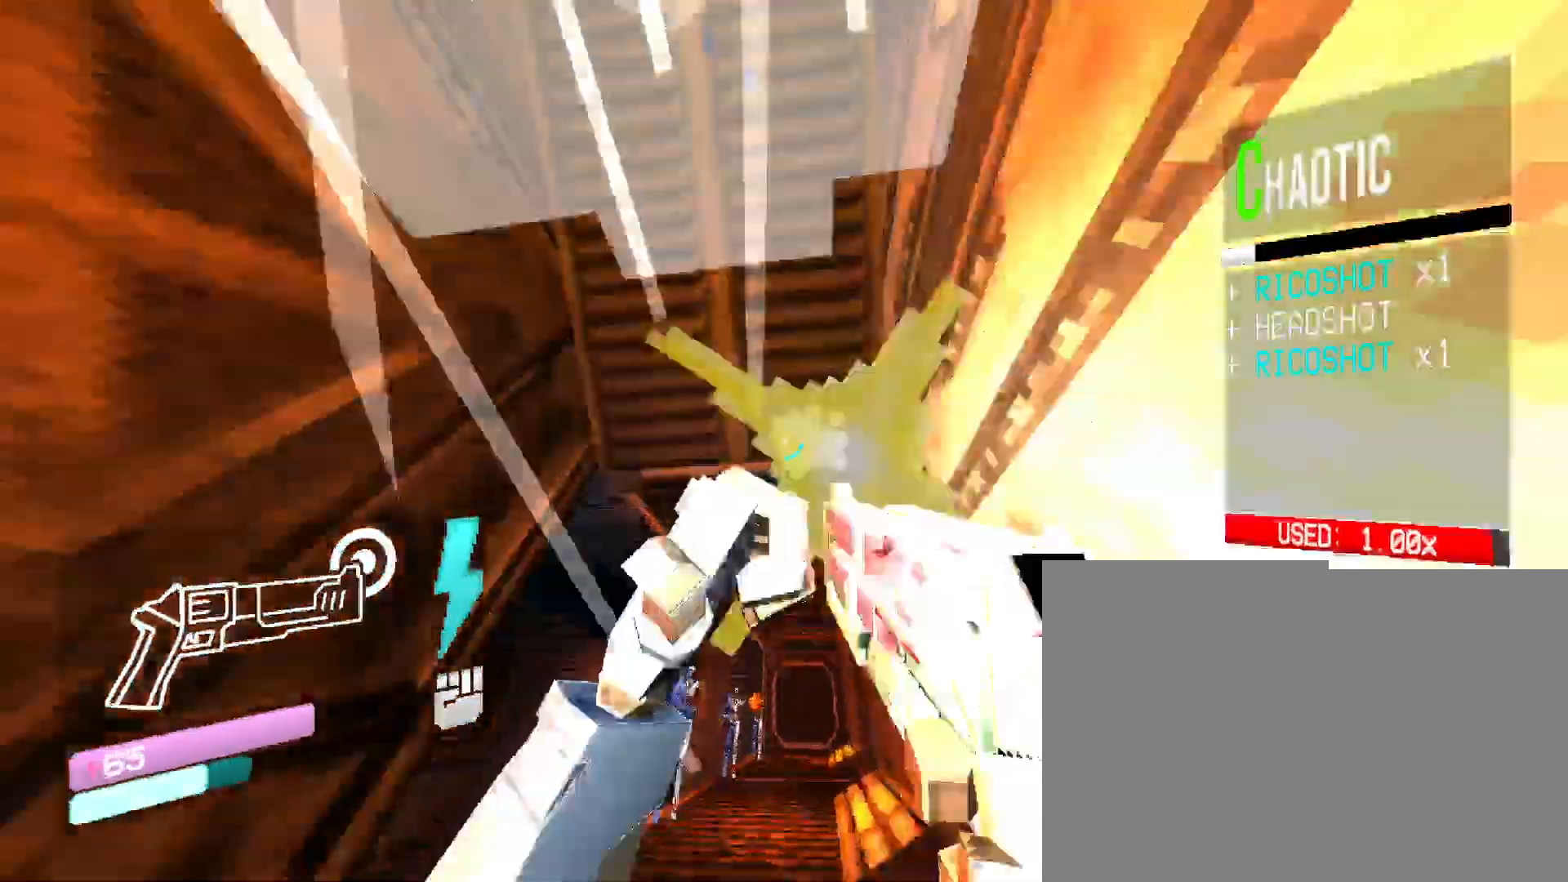
{"keys": ["w"], "mouse": ["right"], "events": [[100, "mouse_right", "up"], [183, "mouse_left", "up"], [216, "1", "down"], [416, "1", "up"], [466, "mouse_right", "down"]]}
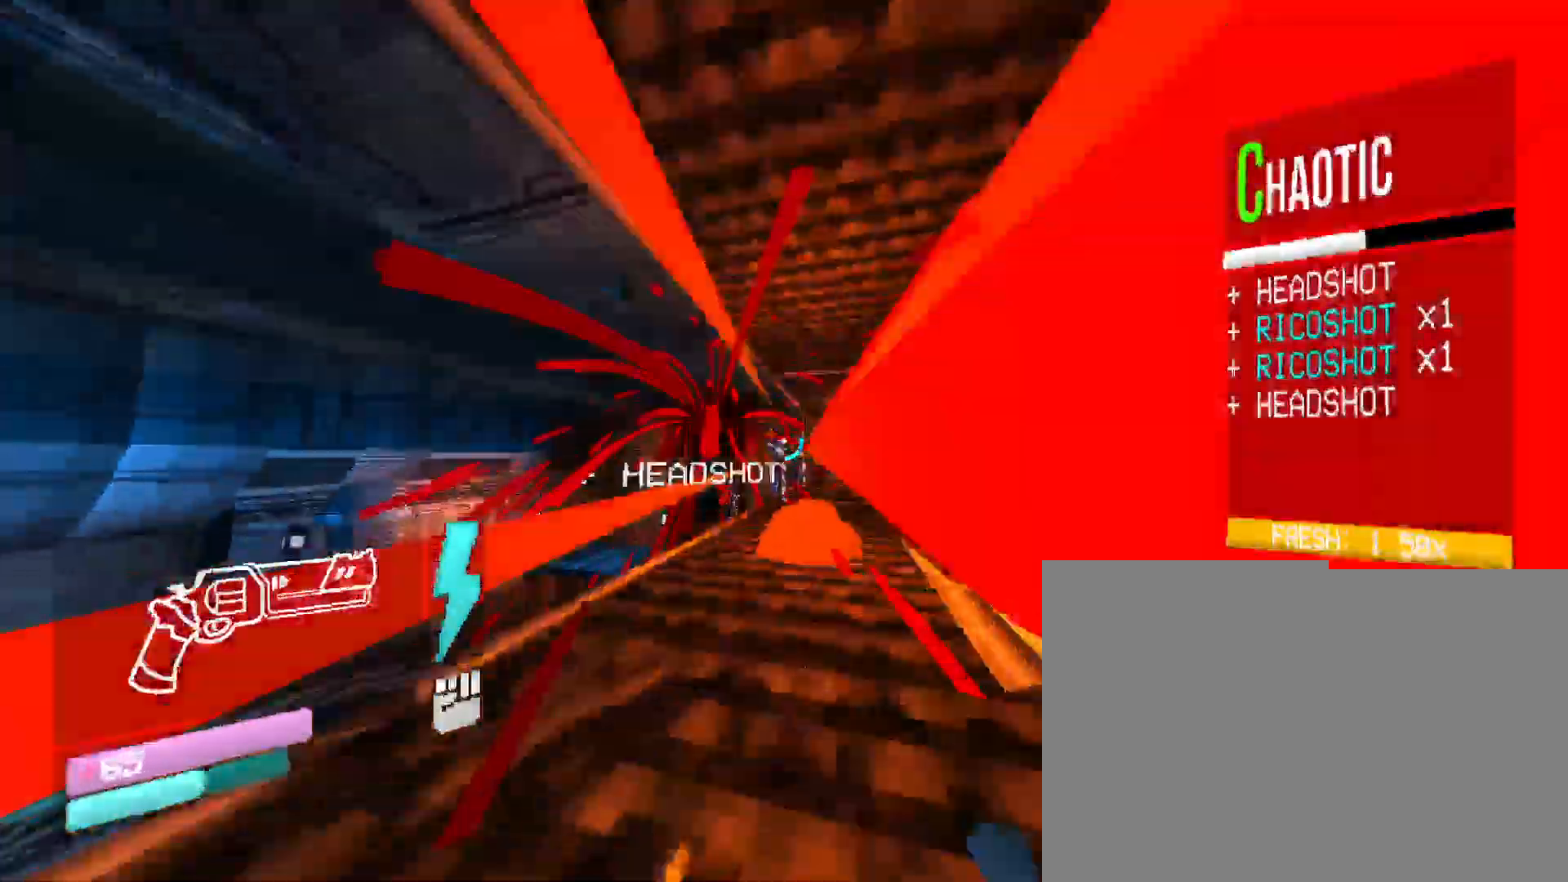
{"keys": ["w"], "mouse": ["right"], "events": []}
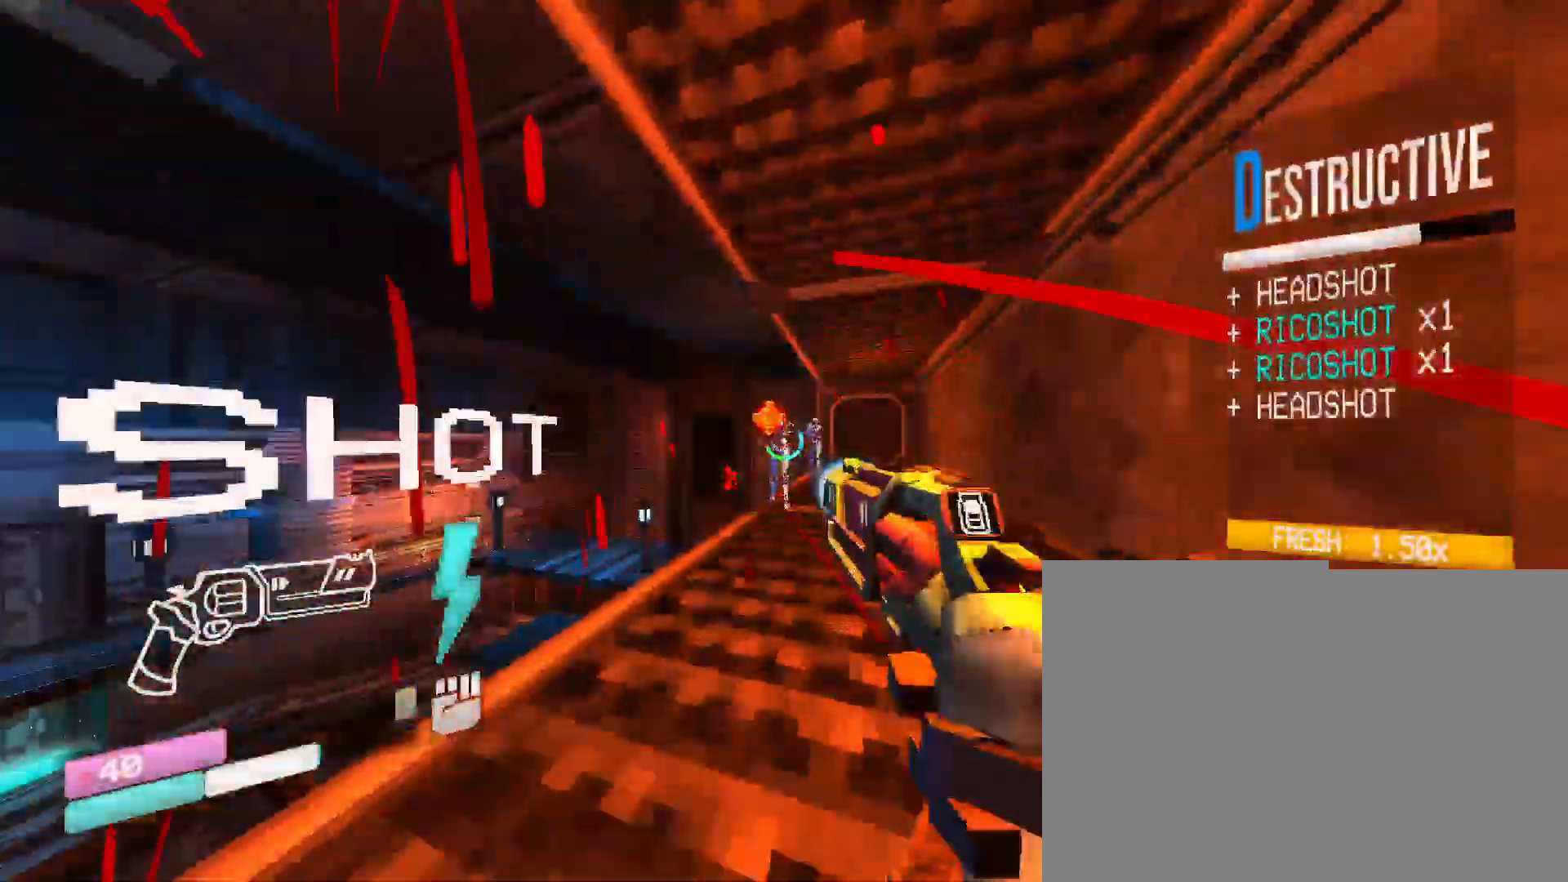
{"keys": ["w"], "mouse": [], "events": [[16, "w", "up"], [100, "w", "down"], [283, "mouse_right", "up"], [383, "w", "up"], [450, "w", "down"]]}
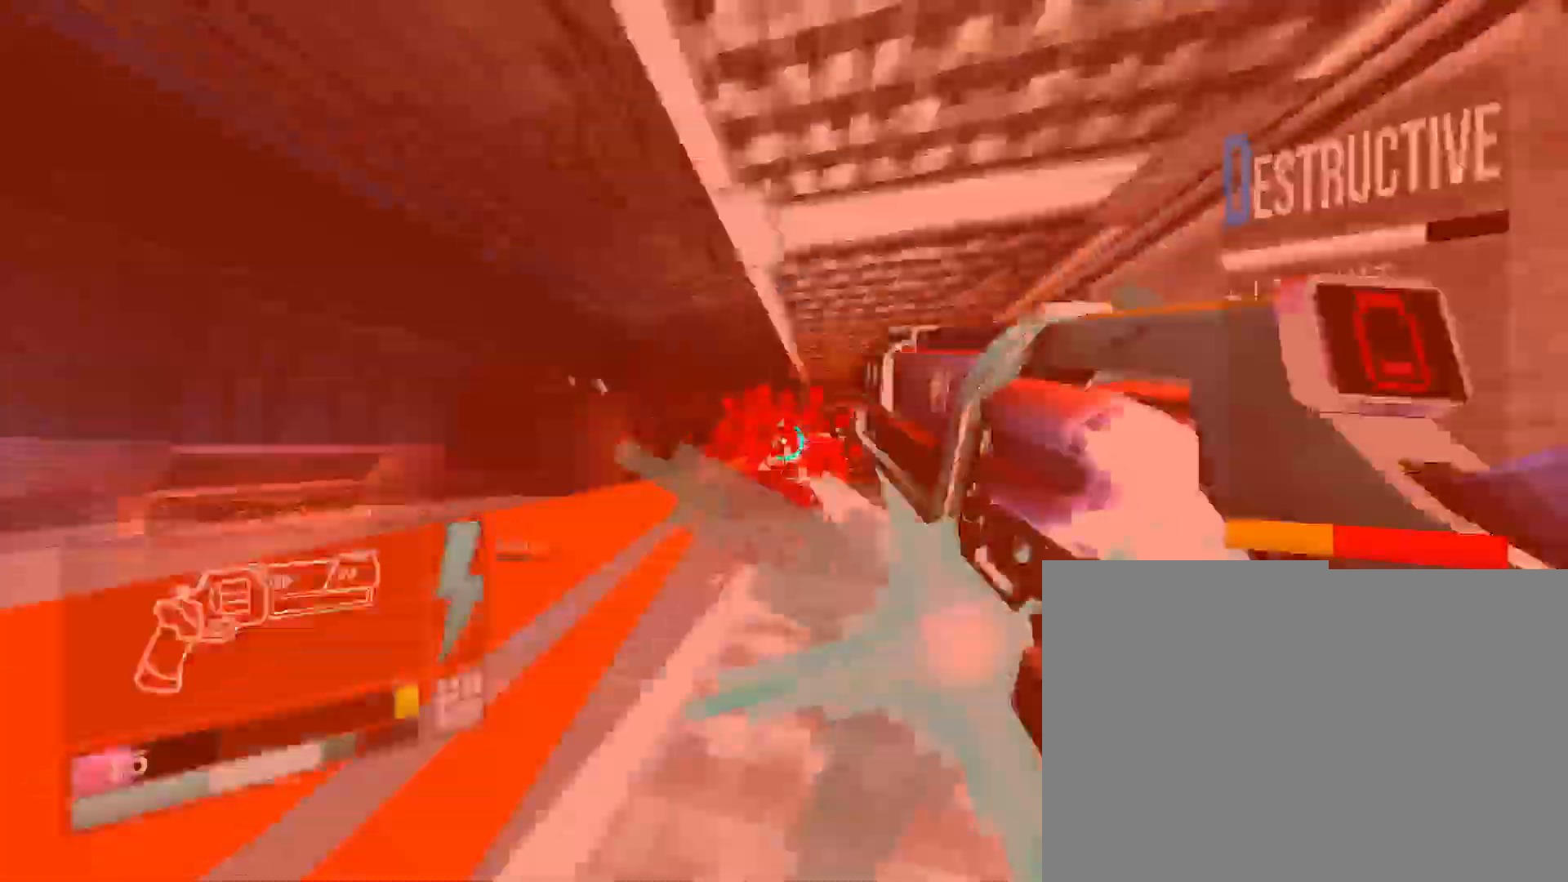
{"keys": ["w"], "mouse": [], "events": []}
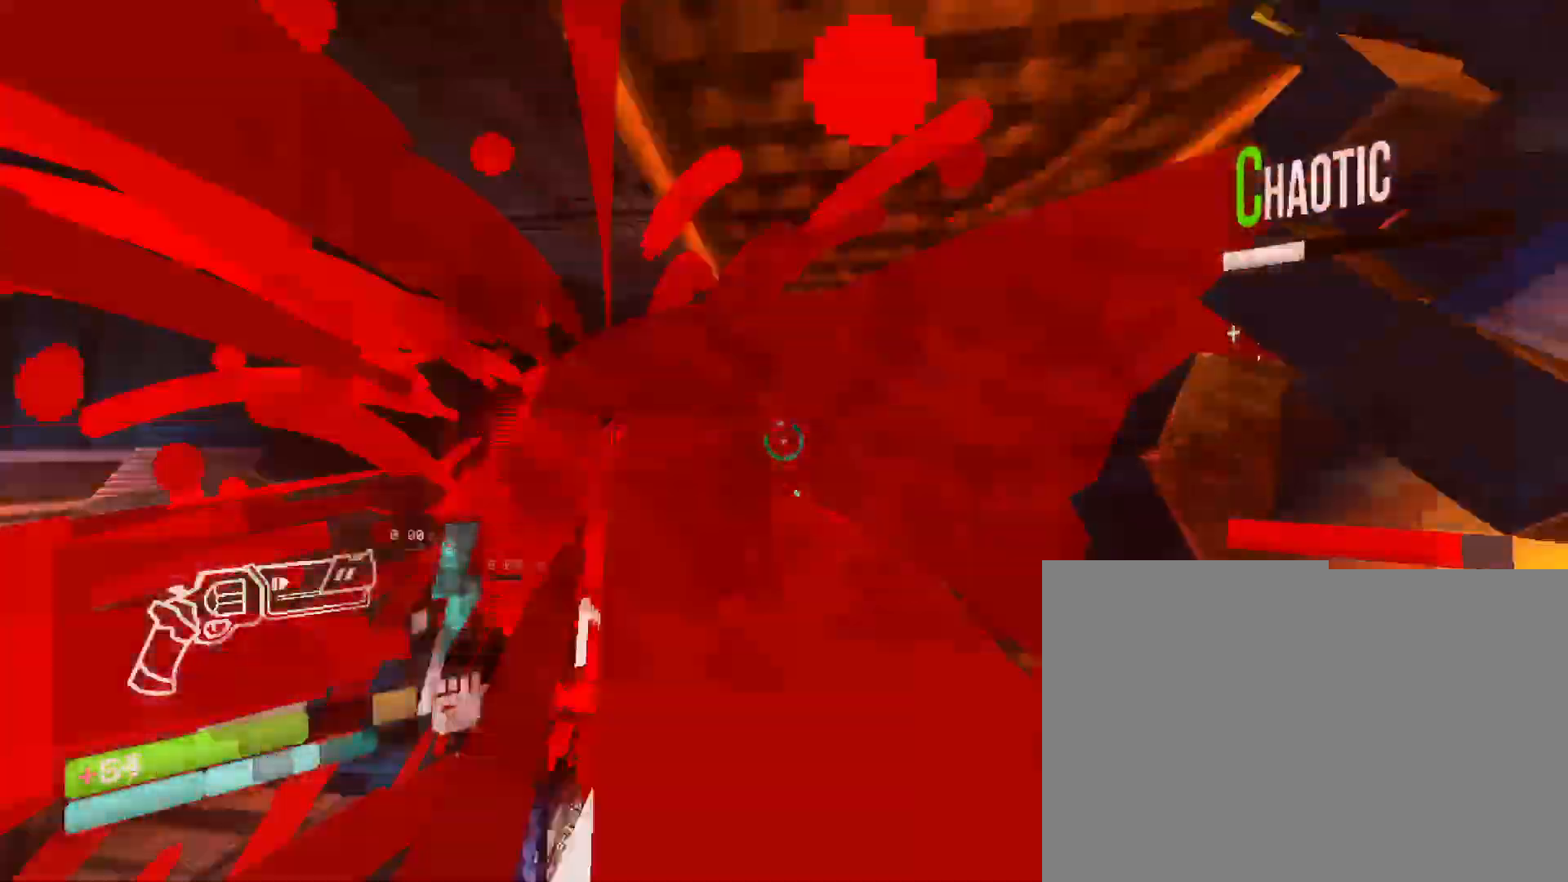
{"keys": ["v", "w"], "mouse": ["left"], "events": [[350, "mouse_left", "down"], [433, "v", "down"]]}
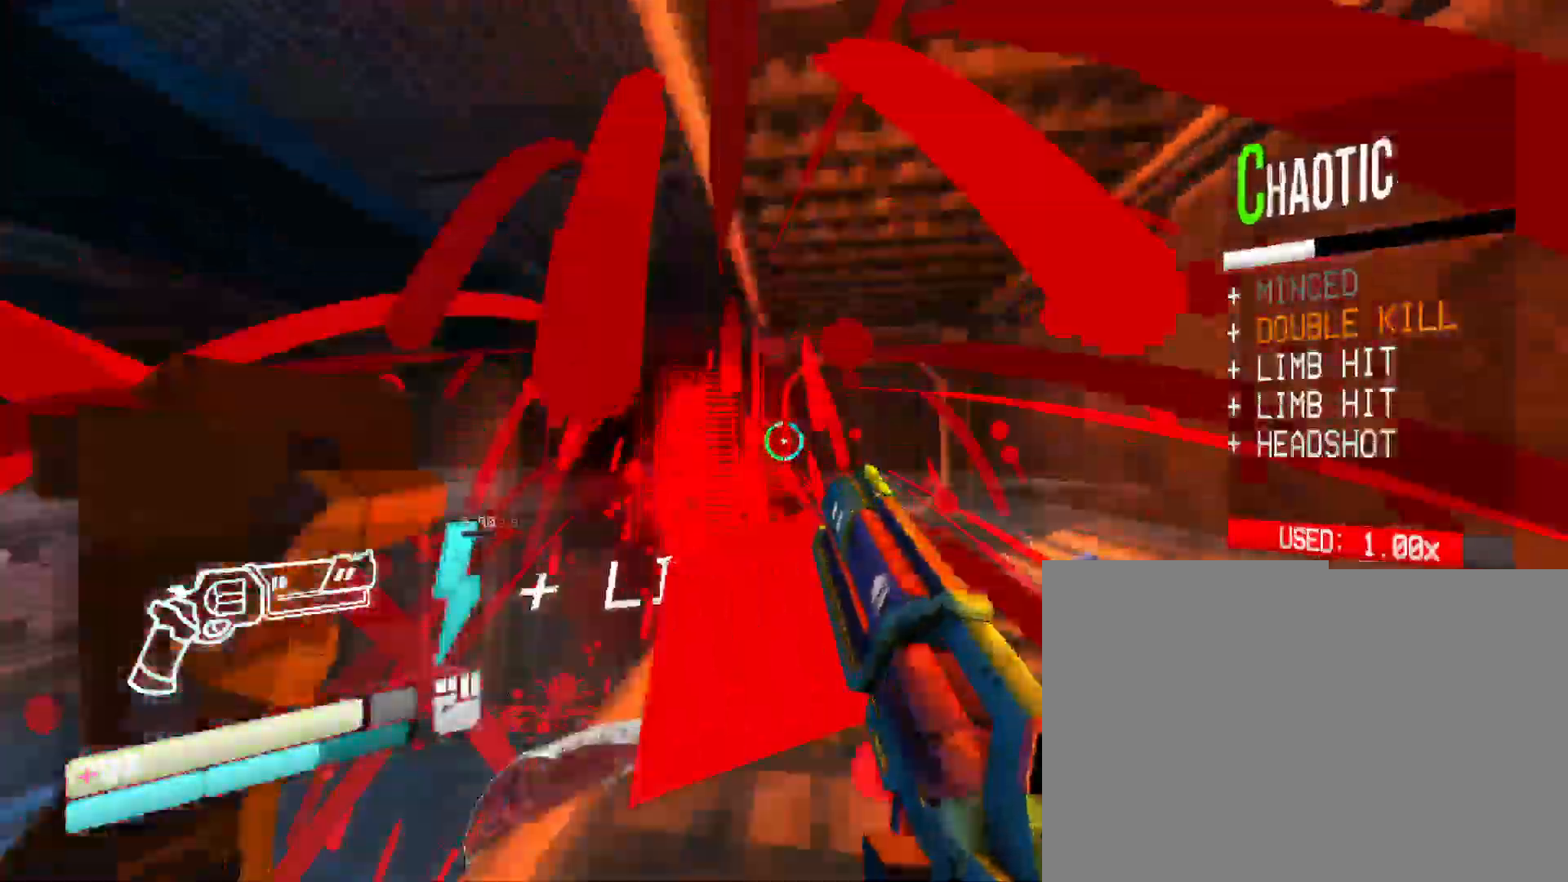
{"keys": ["space", "w"], "mouse": [], "events": [[16, "mouse_left", "up"], [66, "v", "up"], [83, "mouse_left", "down"], [200, "mouse_left", "up"], [483, "space", "down"]]}
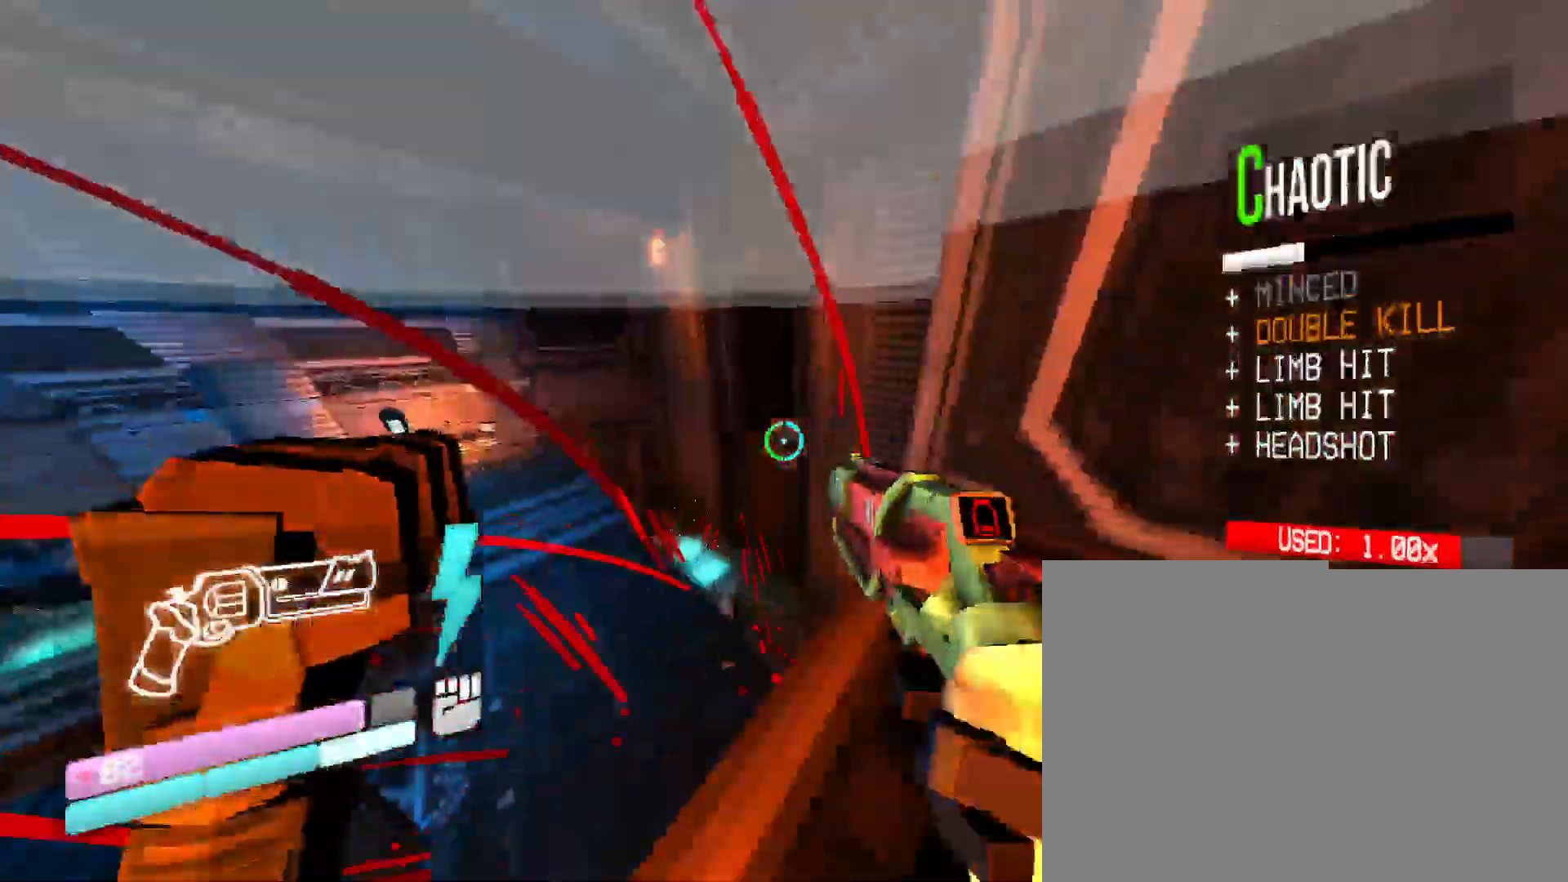
{"keys": ["w"], "mouse": [], "events": [[183, "space", "up"]]}
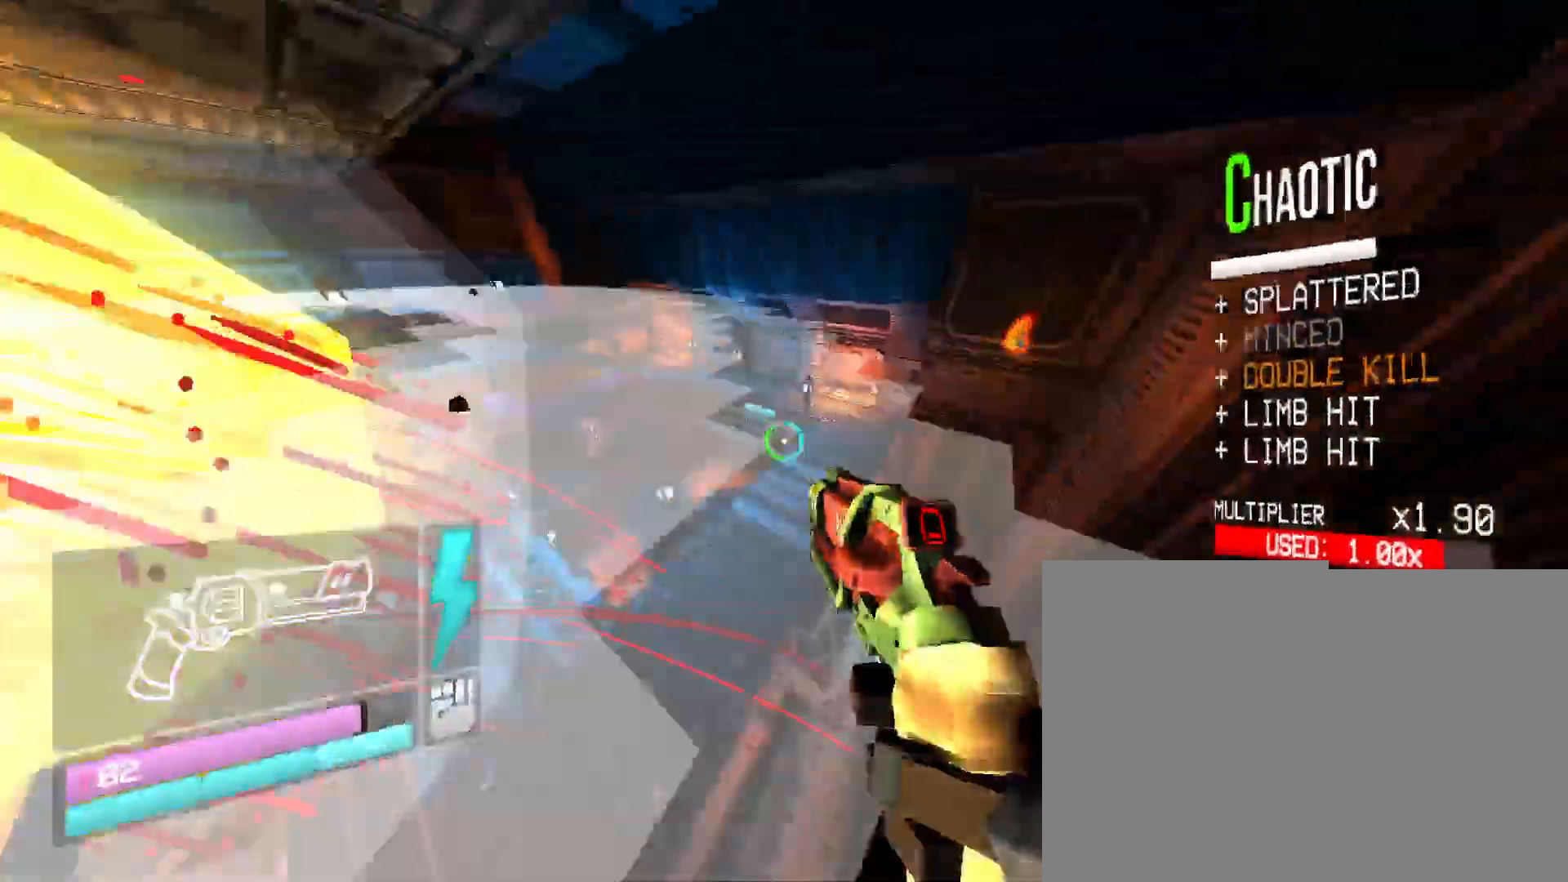
{"keys": ["w"], "mouse": [], "events": [[50, "shift", "down"], [283, "shift", "up"]]}
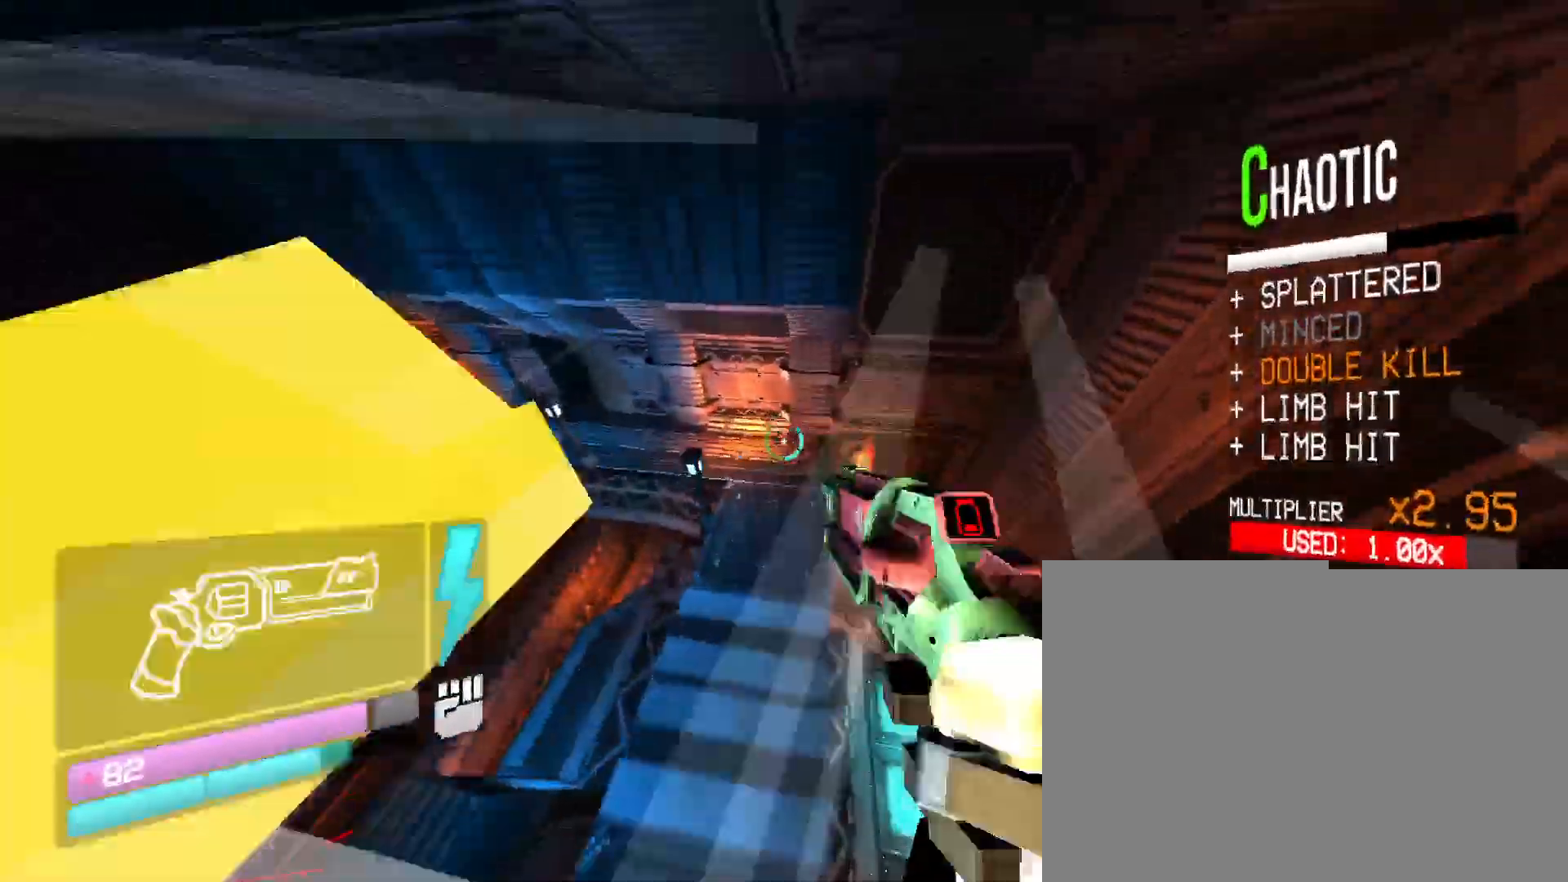
{"keys": ["w"], "mouse": [], "events": [[266, "space", "down"], [483, "space", "up"]]}
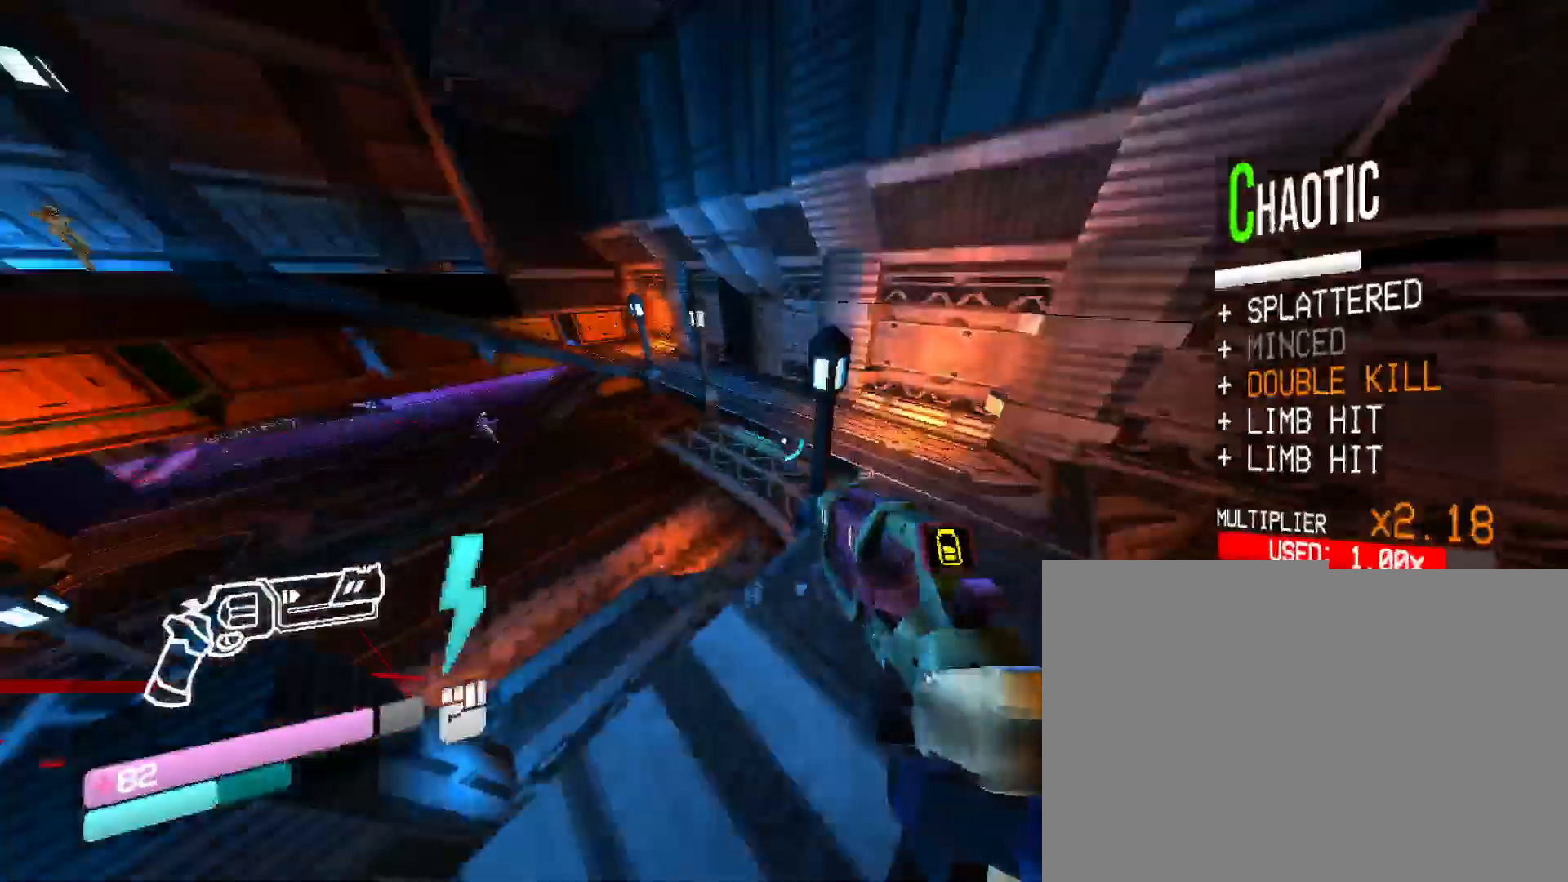
{"keys": ["w"], "mouse": [], "events": [[33, "1", "down"], [250, "1", "up"]]}
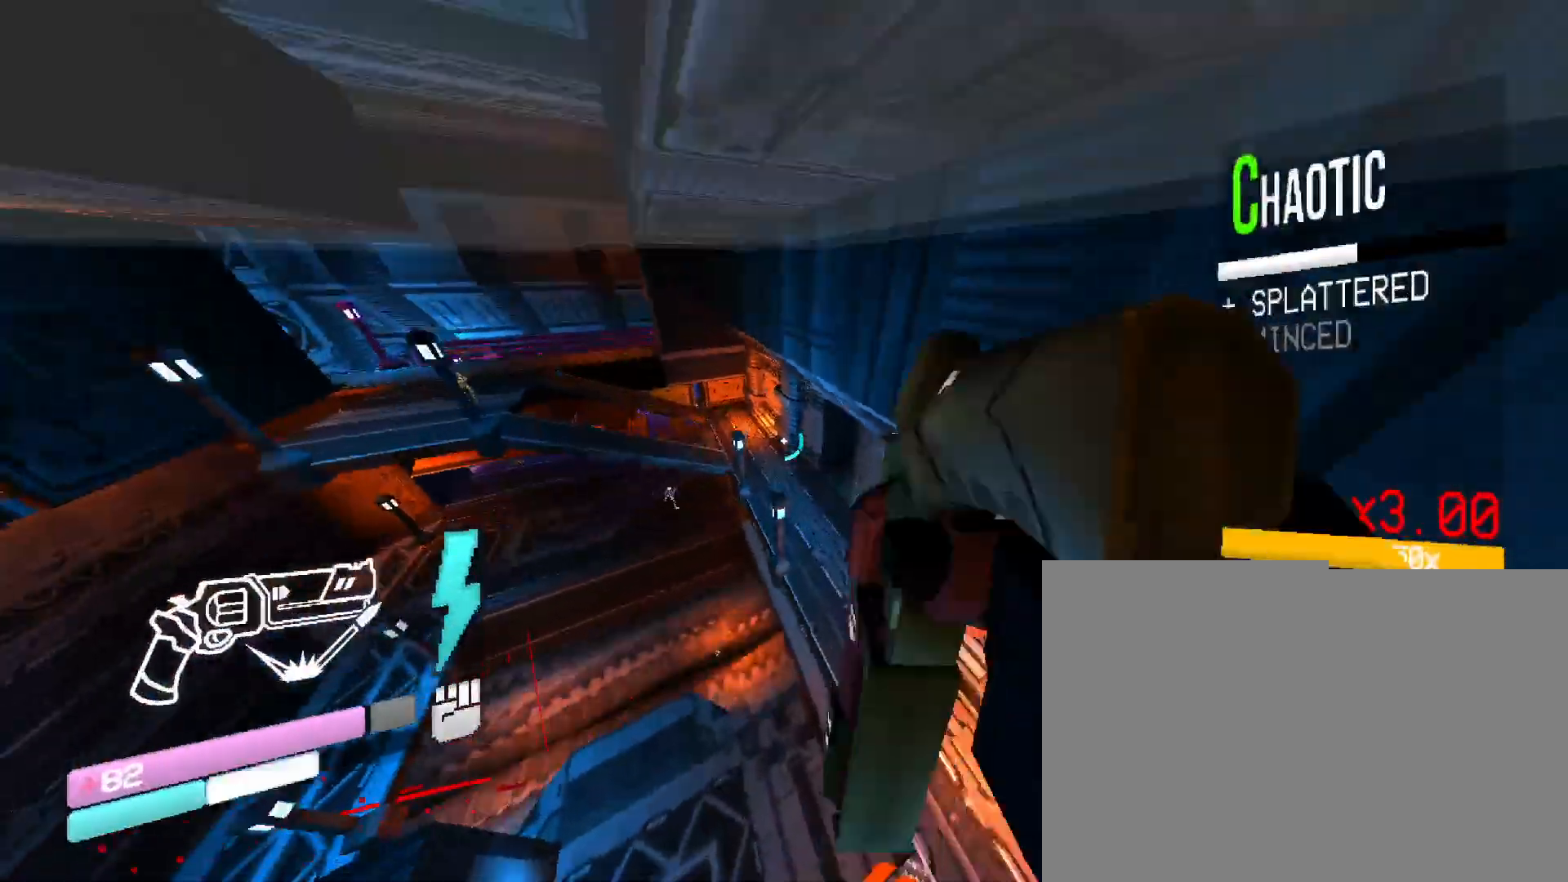
{"keys": ["w"], "mouse": ["right"], "events": [[366, "mouse_right", "down"]]}
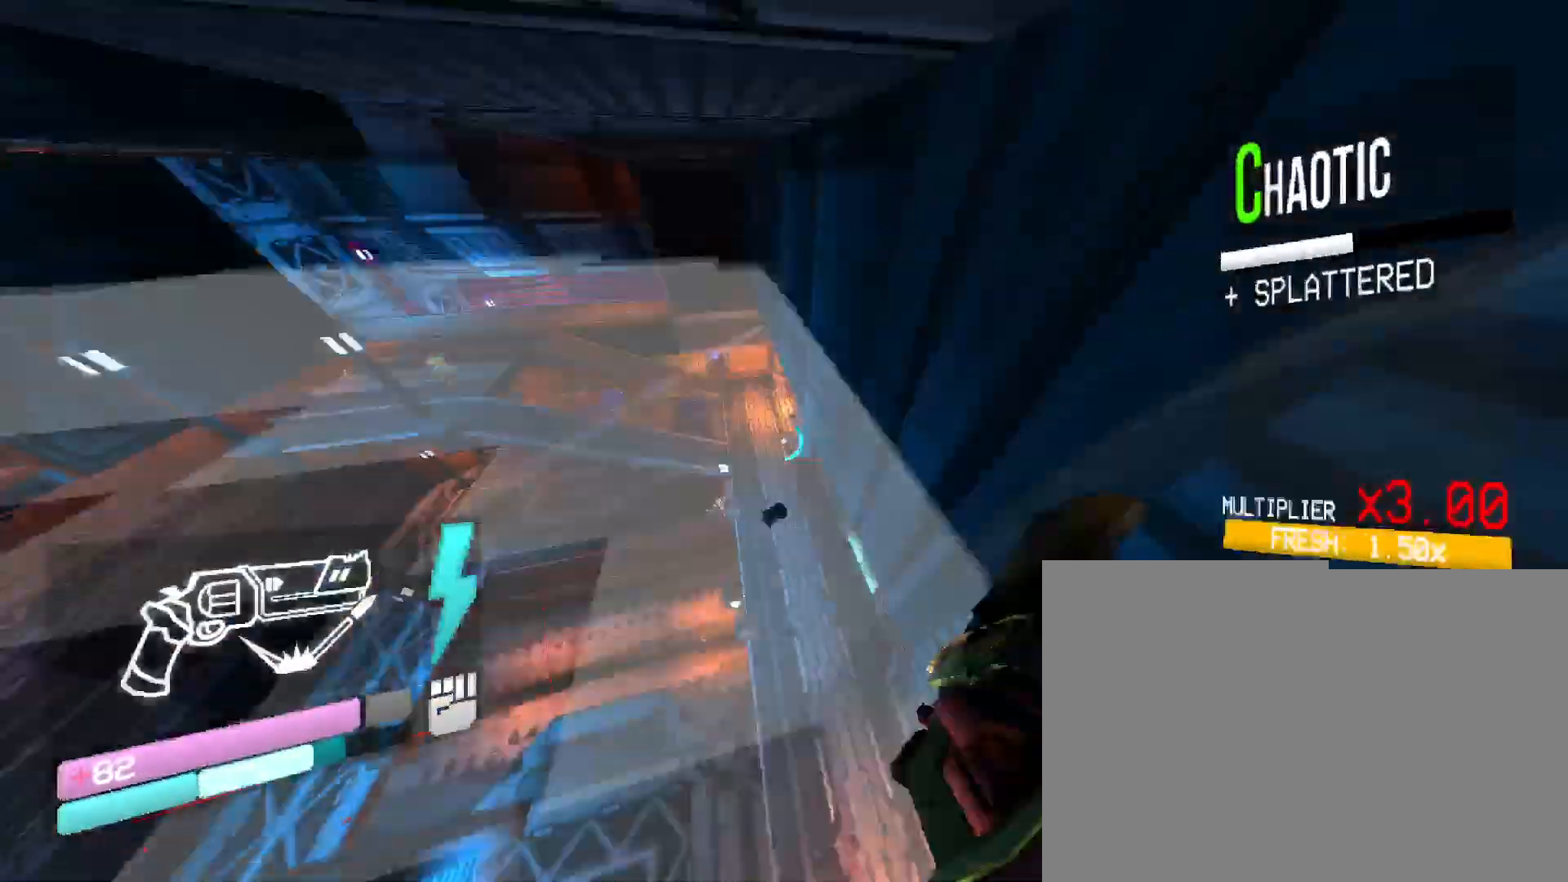
{"keys": ["w"], "mouse": ["right"], "events": []}
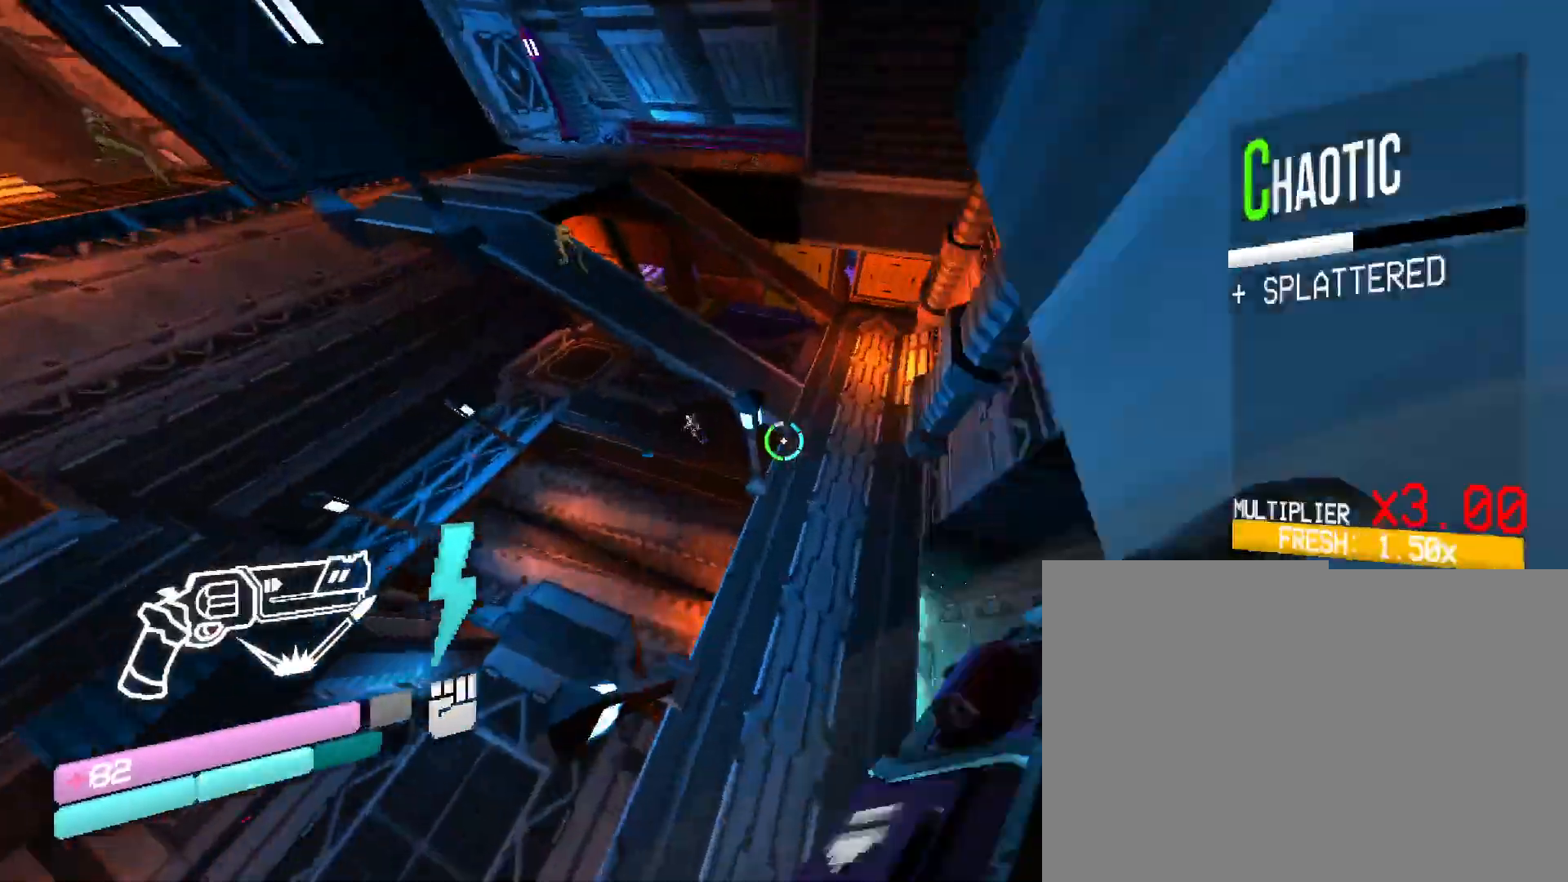
{"keys": ["w"], "mouse": ["right"], "events": []}
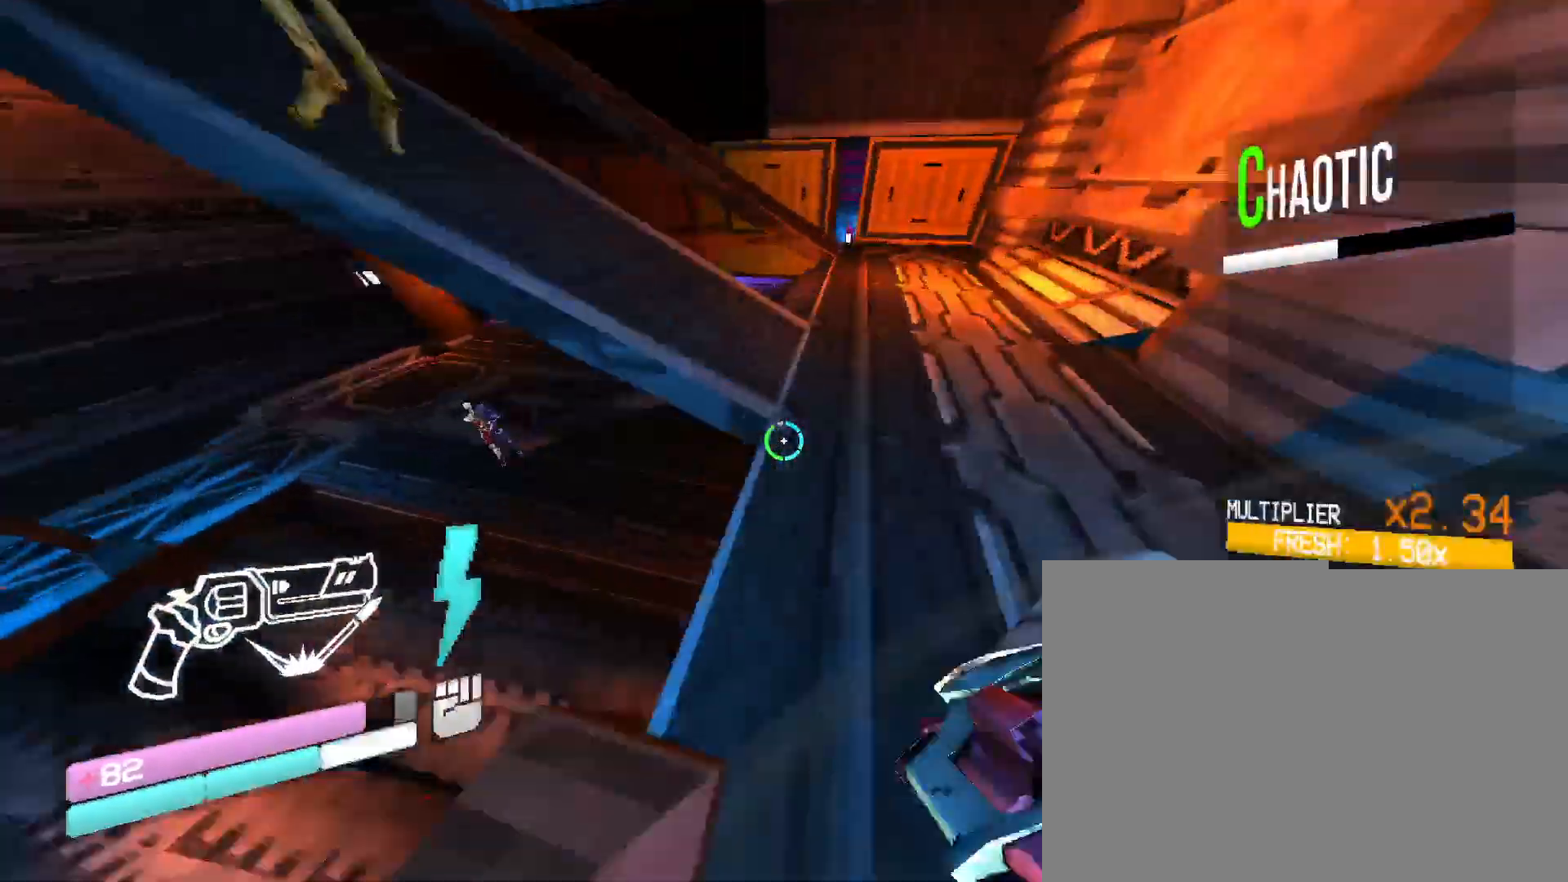
{"keys": [], "mouse": ["right"], "events": [[16, "space", "down"], [116, "w", "up"], [200, "space", "up"]]}
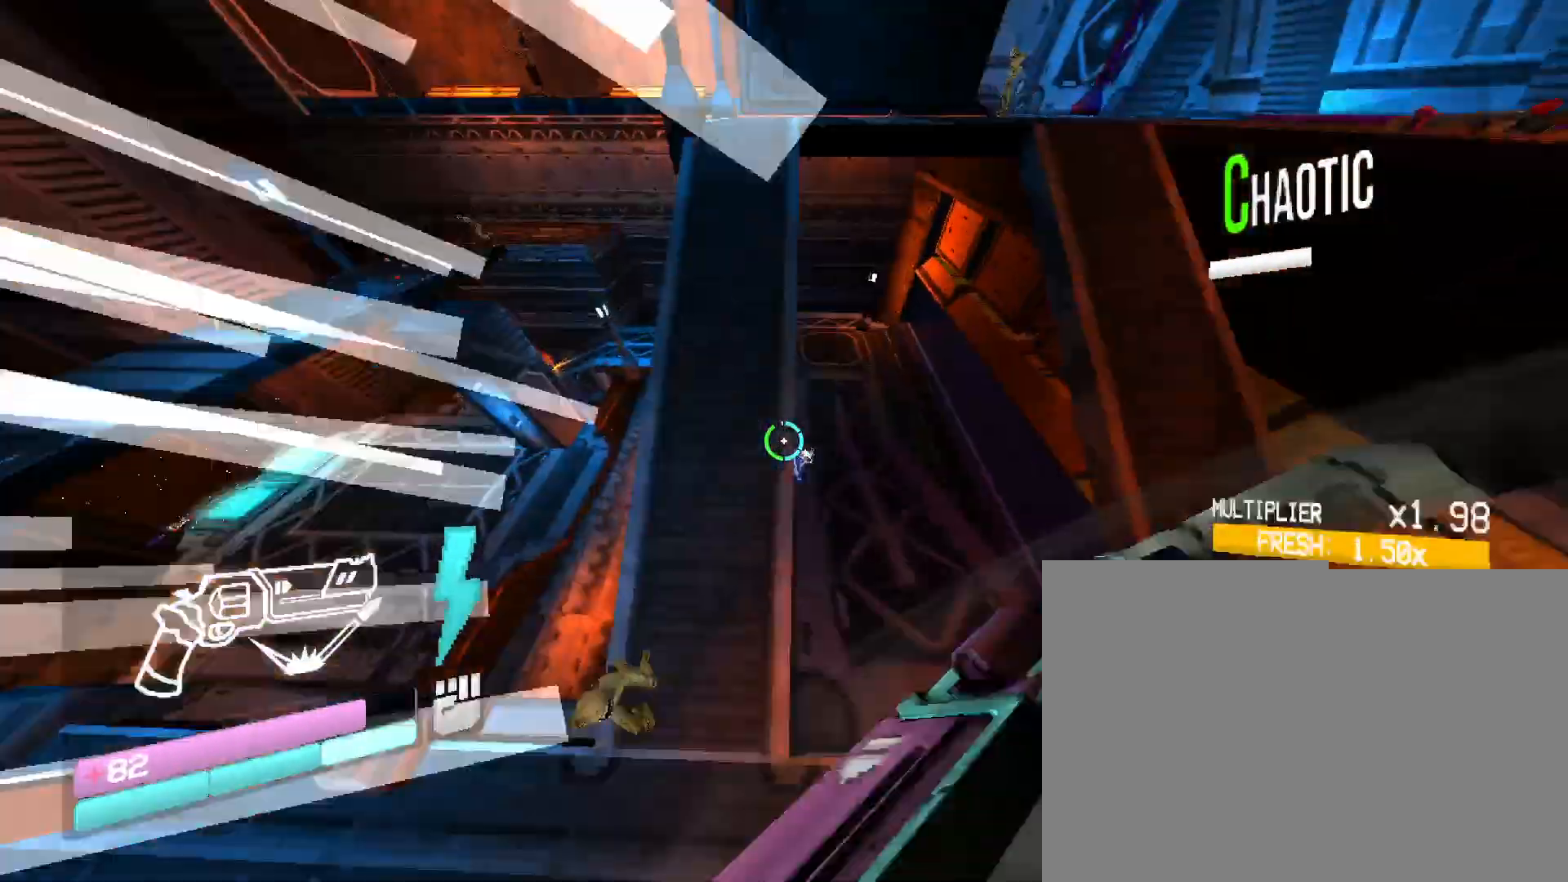
{"keys": ["w"], "mouse": [], "events": [[316, "mouse_right", "up"], [466, "w", "down"]]}
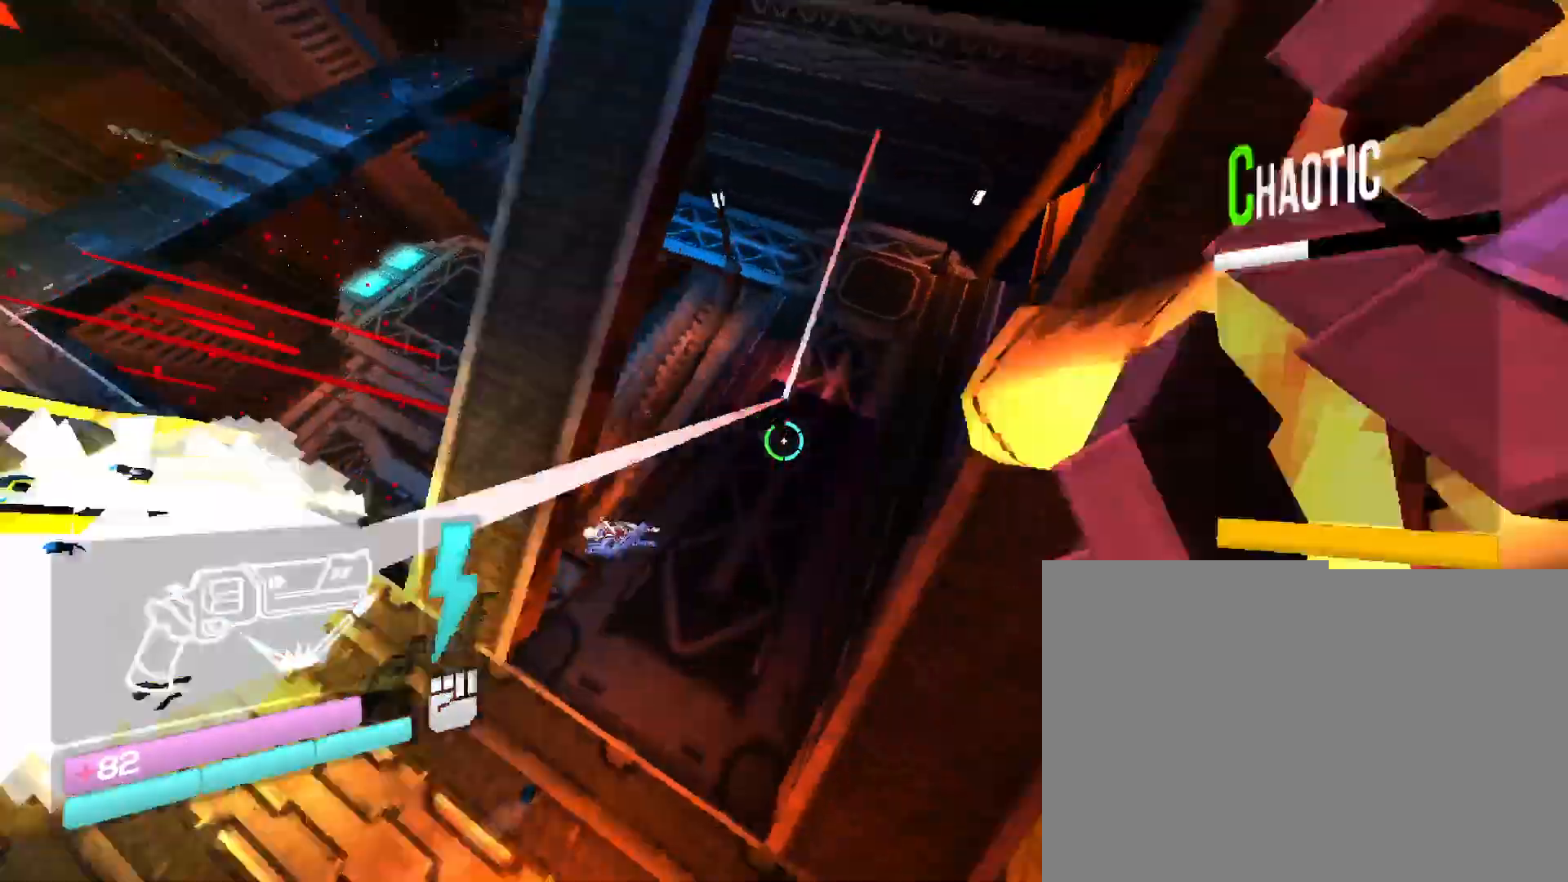
{"keys": ["w"], "mouse": [], "events": [[283, "2", "down"], [466, "2", "up"]]}
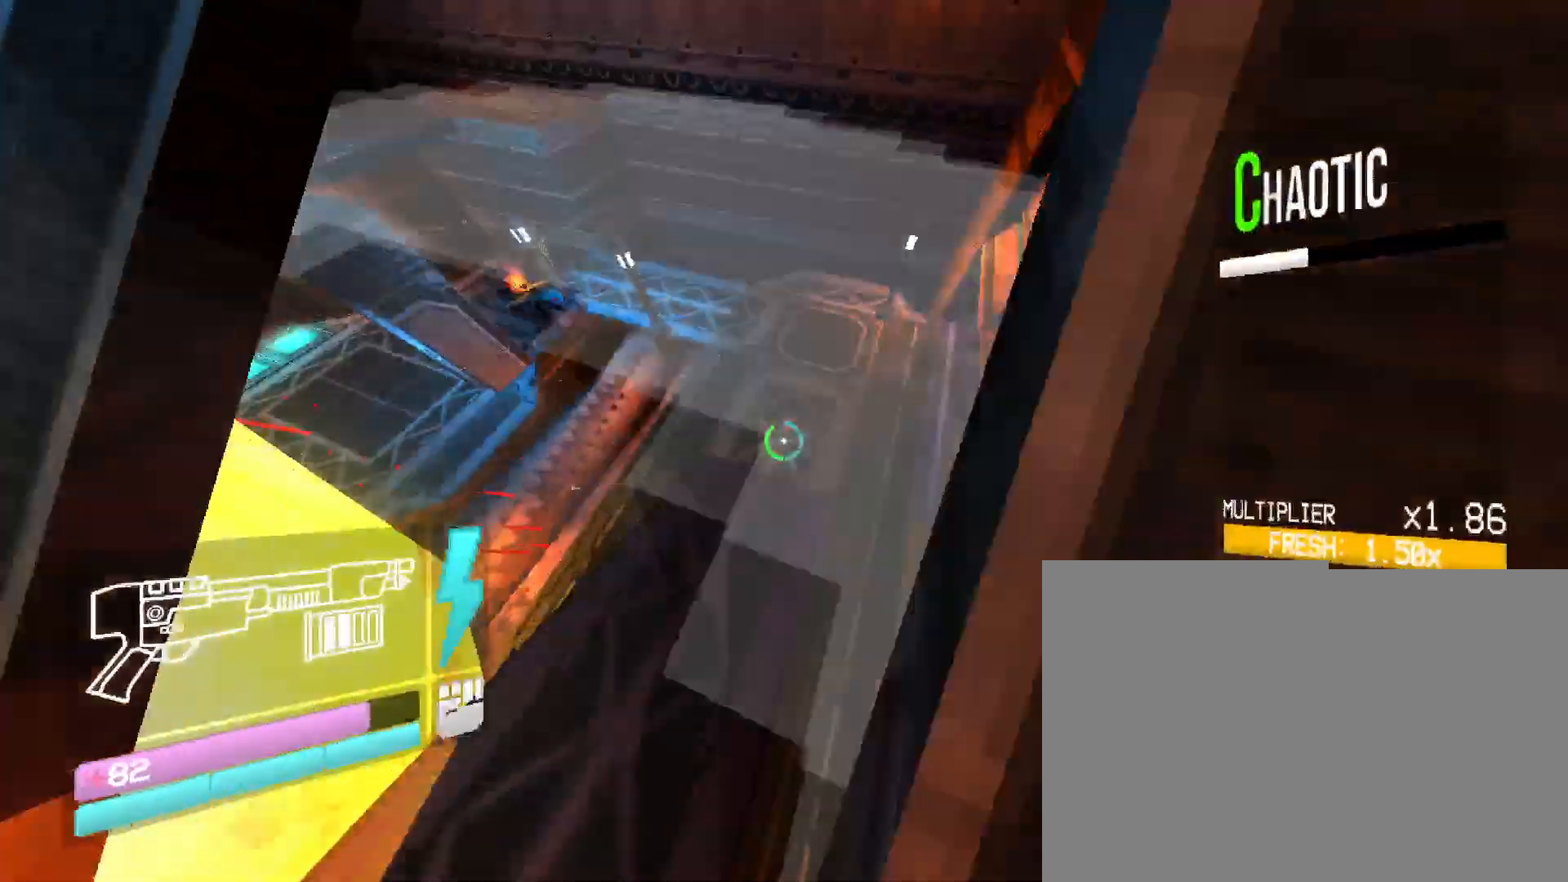
{"keys": ["w"], "mouse": [], "events": []}
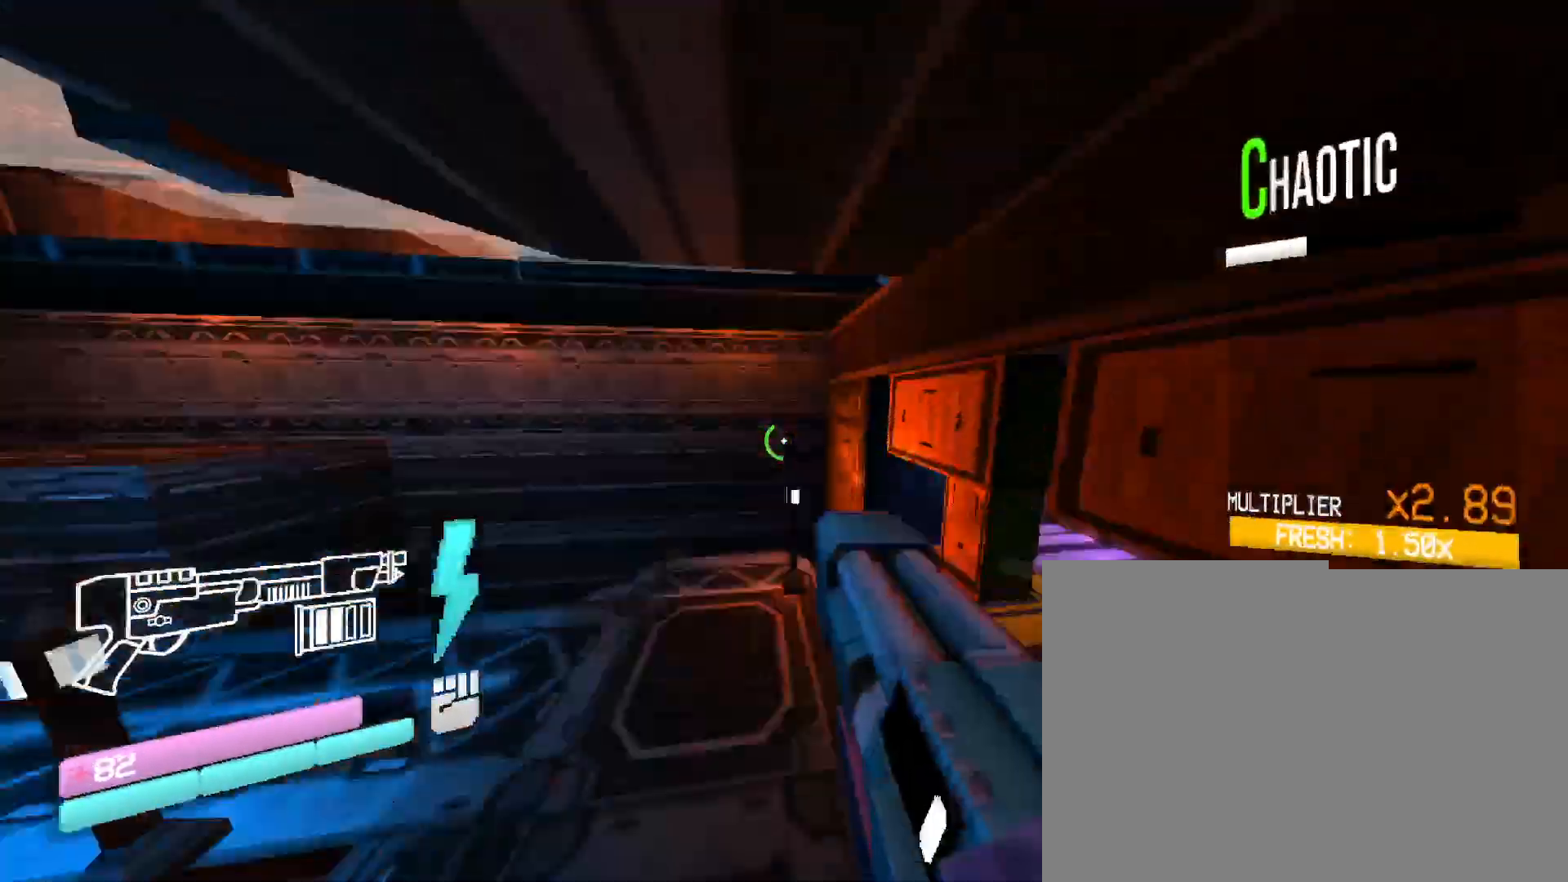
{"keys": ["s"], "mouse": [], "events": [[366, "w", "up"], [450, "s", "down"]]}